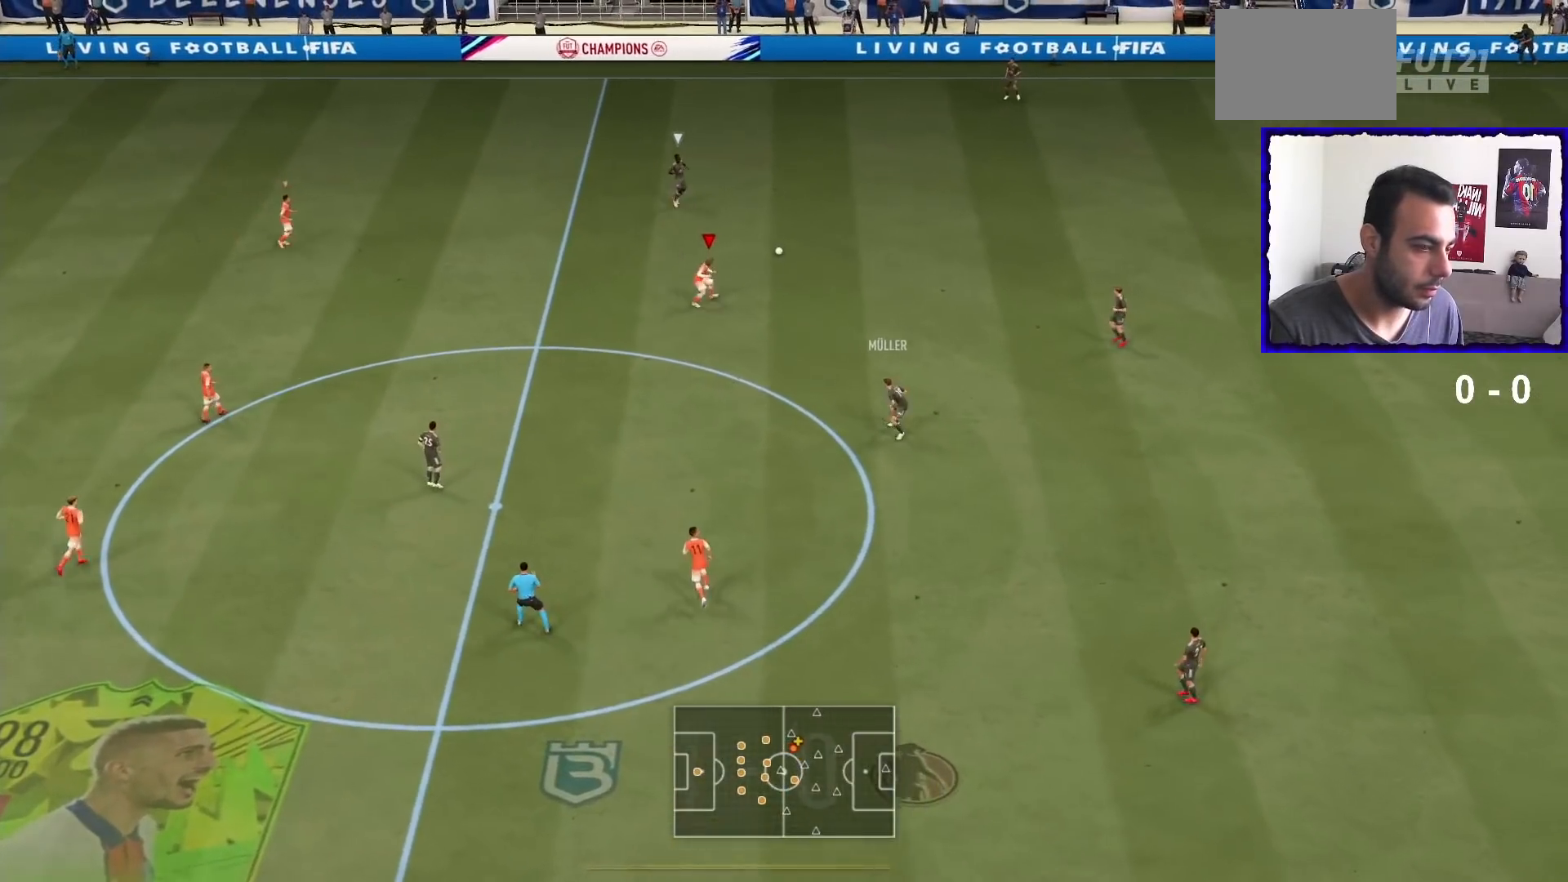
Gameplay with a controller (PlayStation layout); each line is a JSON object with the inputs held at the frame after it. "events" lists button and stick changes between this image and that frame as [ms after this image, input, new state], when the widget could be followed in between. Not read: L3 R3.
{"buttons": ["R1"], "left_stick": "up-right", "right_stick": "center", "events": [[134, "R1", "up"], [200, "L2", "up"], [234, "R1", "down"], [367, "L1", "down"], [501, "L1", "up"], [501, "left_stick", "up-right"]]}
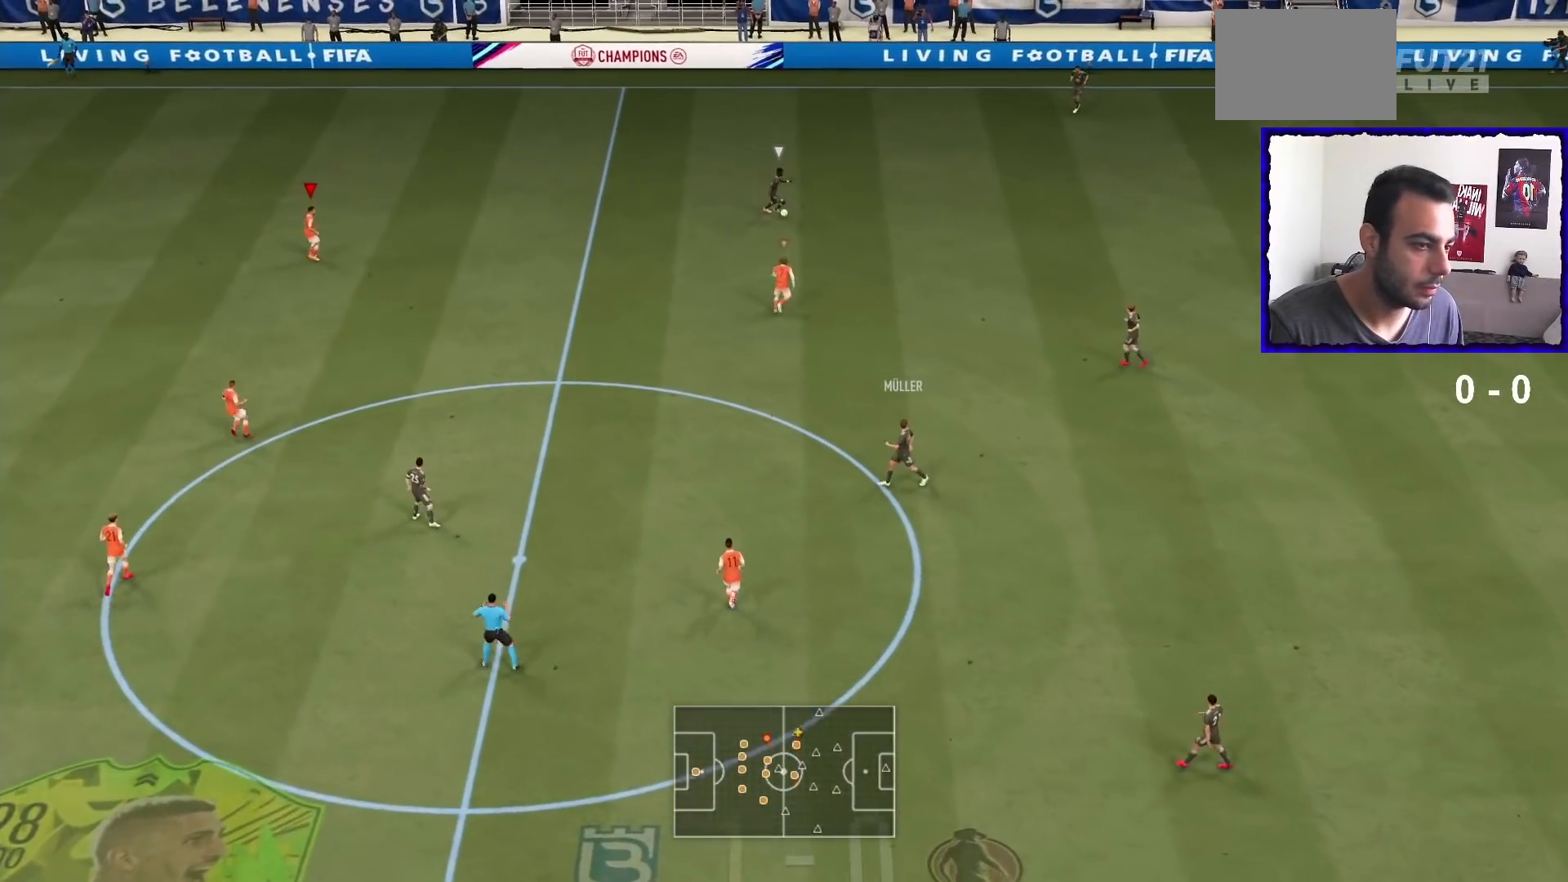
{"buttons": [], "left_stick": "up-right", "right_stick": "center", "events": [[133, "L2", "down"], [333, "R1", "up"], [500, "L2", "up"]]}
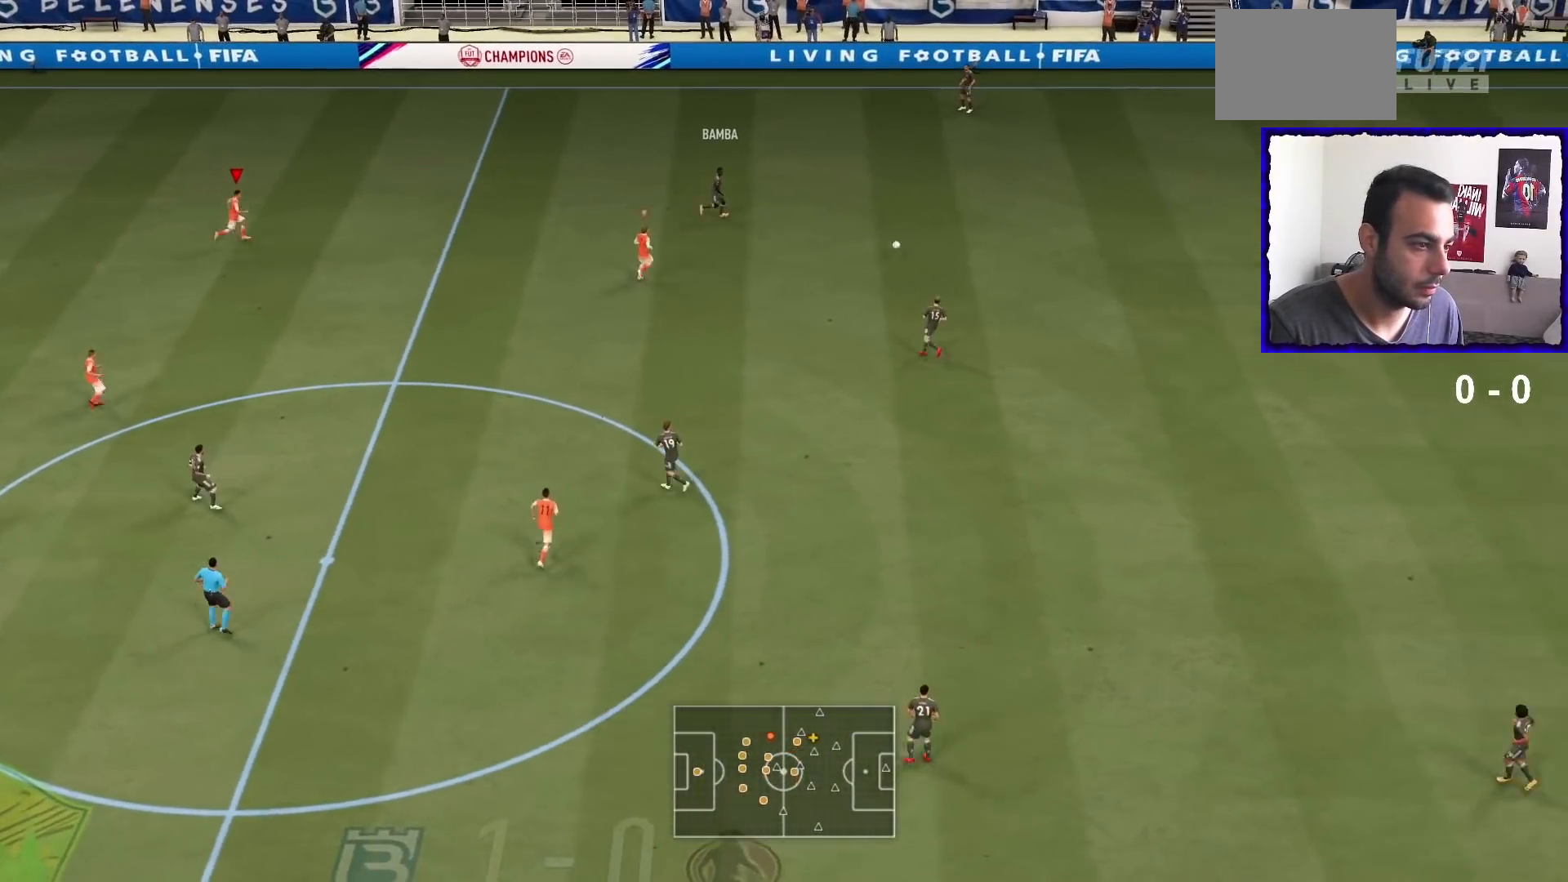
{"buttons": ["L2", "R1"], "left_stick": "right", "right_stick": "center", "events": [[167, "left_stick", "right"], [267, "right_stick", "down"], [434, "L2", "down"], [434, "R1", "down"], [434, "right_stick", "center"]]}
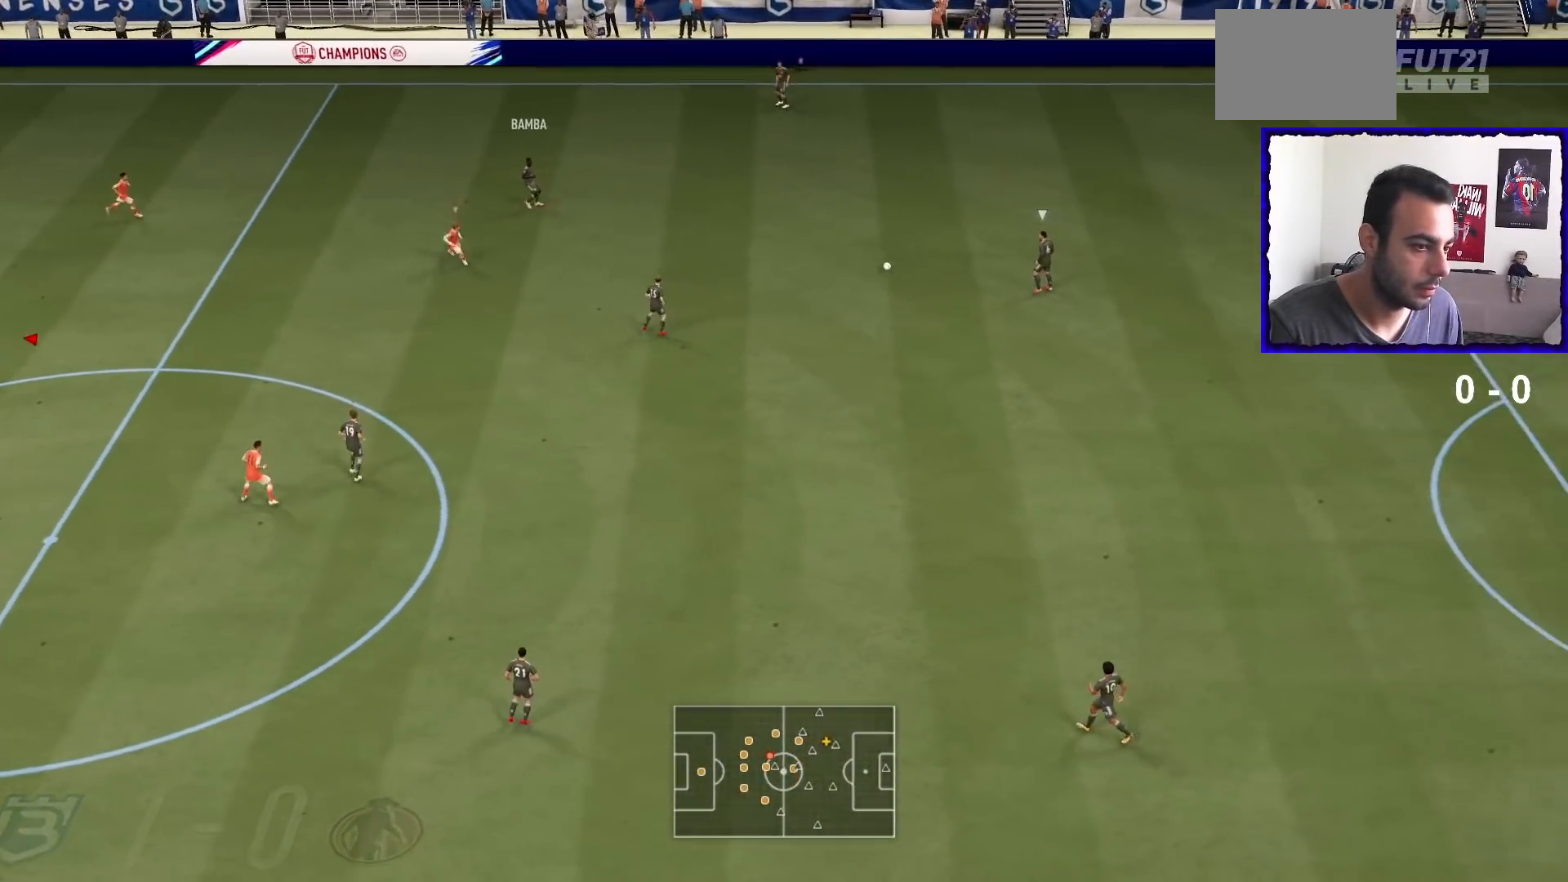
{"buttons": ["R1"], "left_stick": "down-right", "right_stick": "center", "events": [[400, "L2", "up"], [400, "right_stick", "down"], [433, "left_stick", "down-right"], [500, "right_stick", "center"]]}
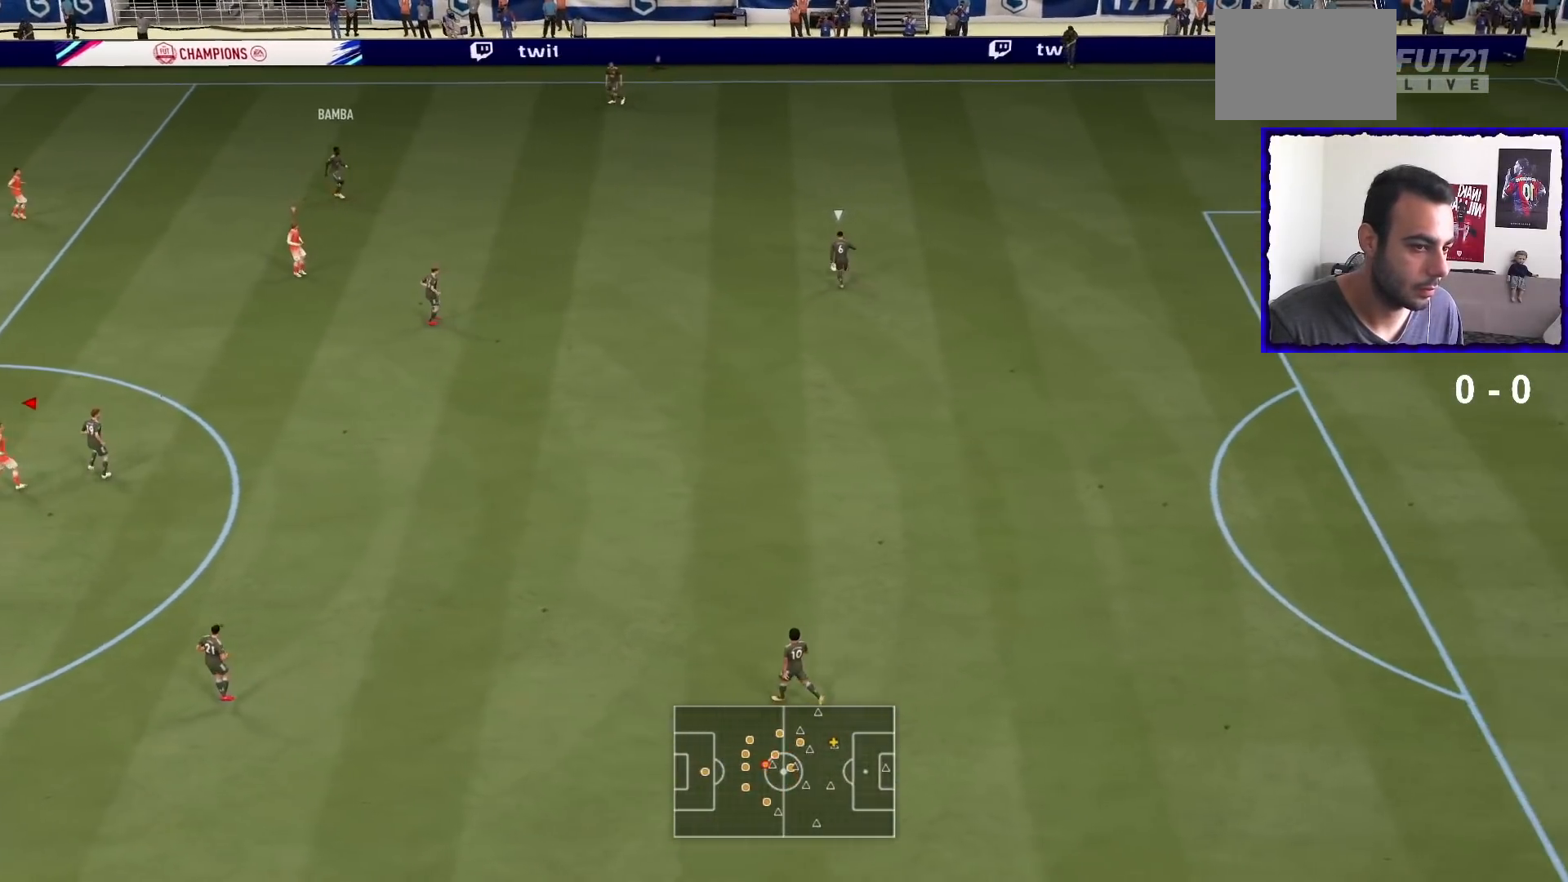
{"buttons": ["R1"], "left_stick": "down-right", "right_stick": "center", "events": []}
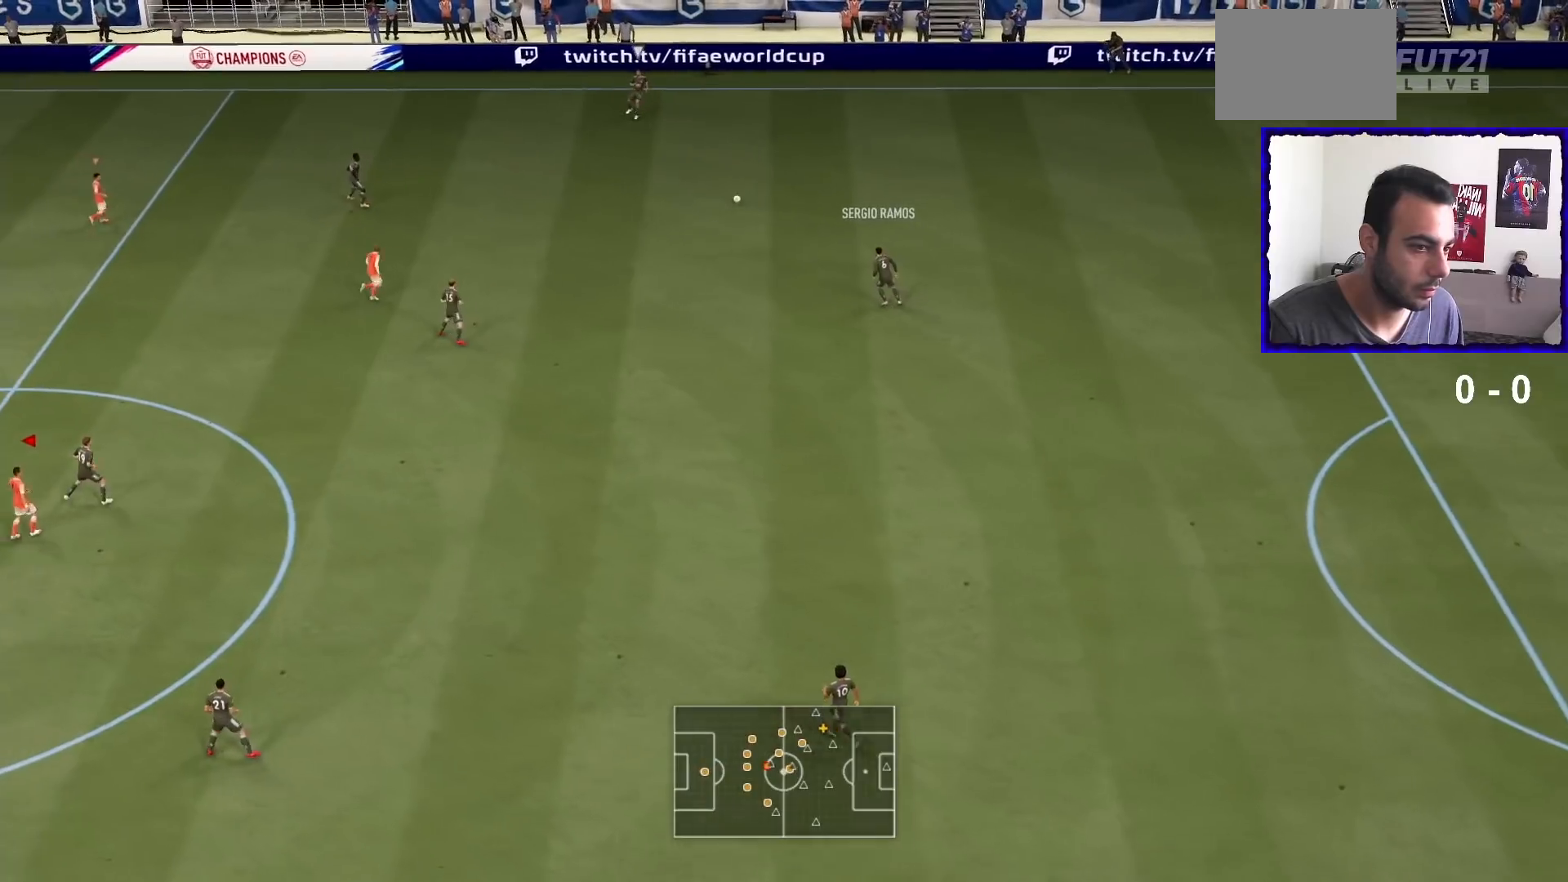
{"buttons": [], "left_stick": "up", "right_stick": "center", "events": [[200, "R1", "up"], [300, "R1", "down"], [300, "left_stick", "up-right"], [367, "SQUARE", "down"], [400, "R1", "up"], [433, "SQUARE", "up"], [433, "left_stick", "up"]]}
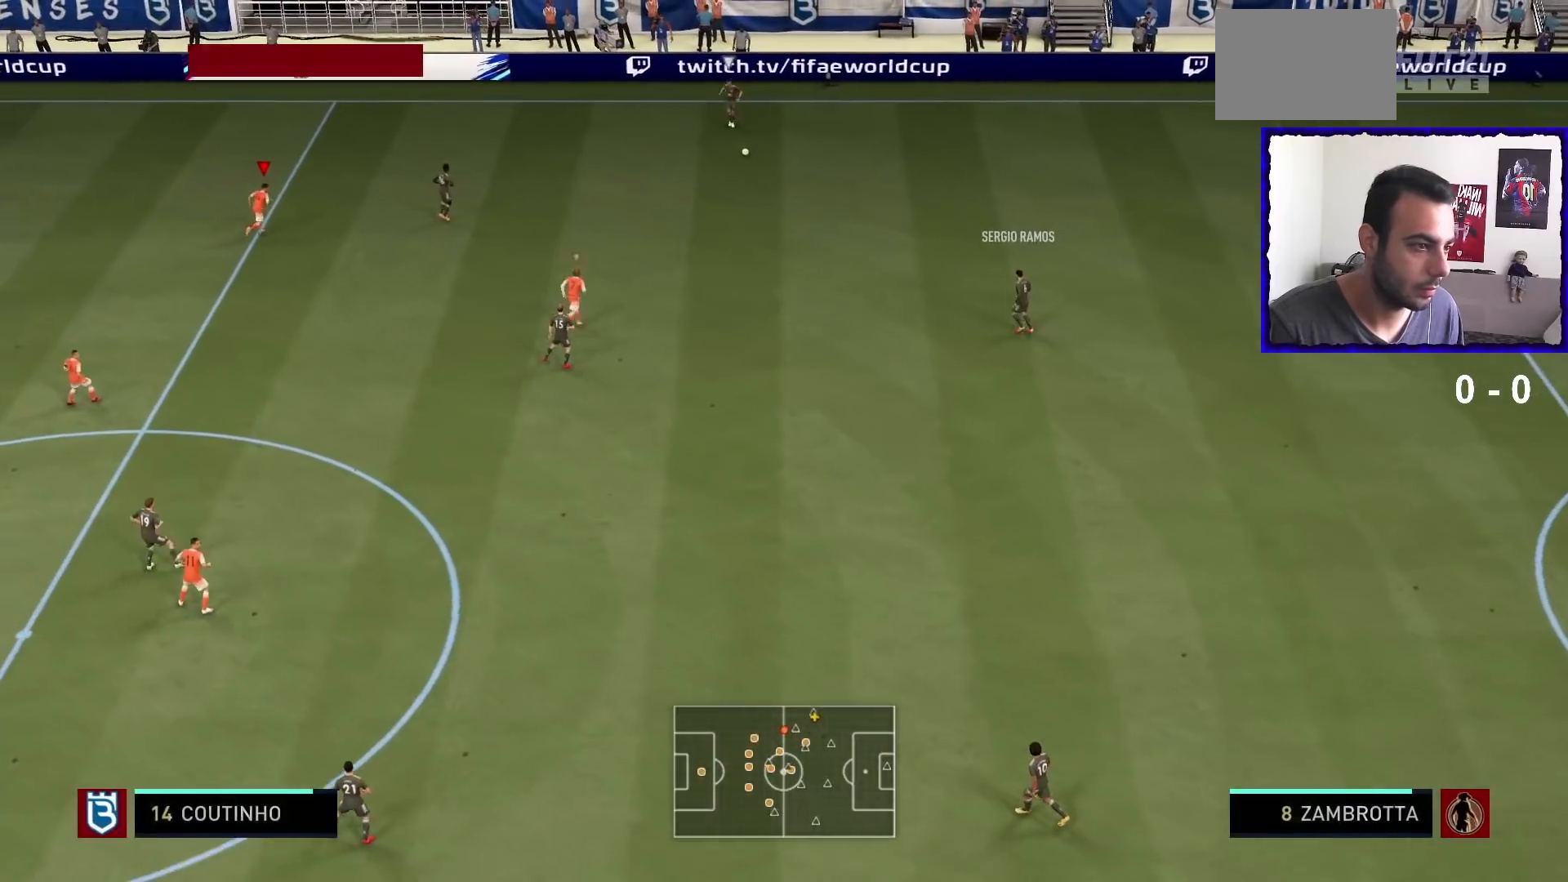
{"buttons": ["L2", "R1"], "left_stick": "up", "right_stick": "center", "events": [[33, "L2", "down"], [67, "R1", "down"], [234, "left_stick", "up-right"], [367, "left_stick", "up"]]}
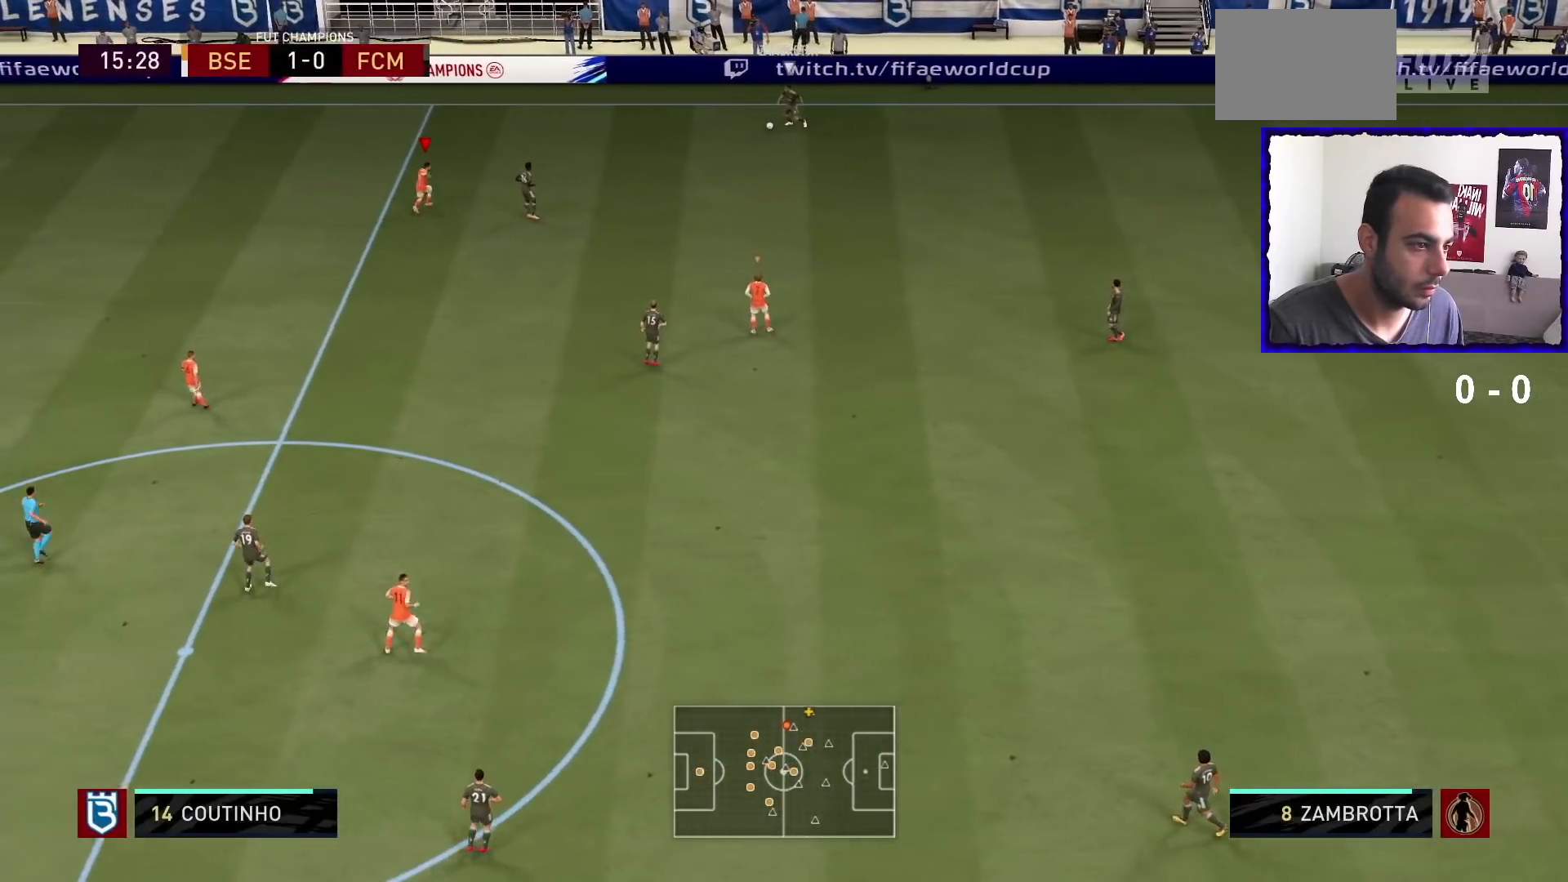
{"buttons": ["L2"], "left_stick": "up", "right_stick": "center"}
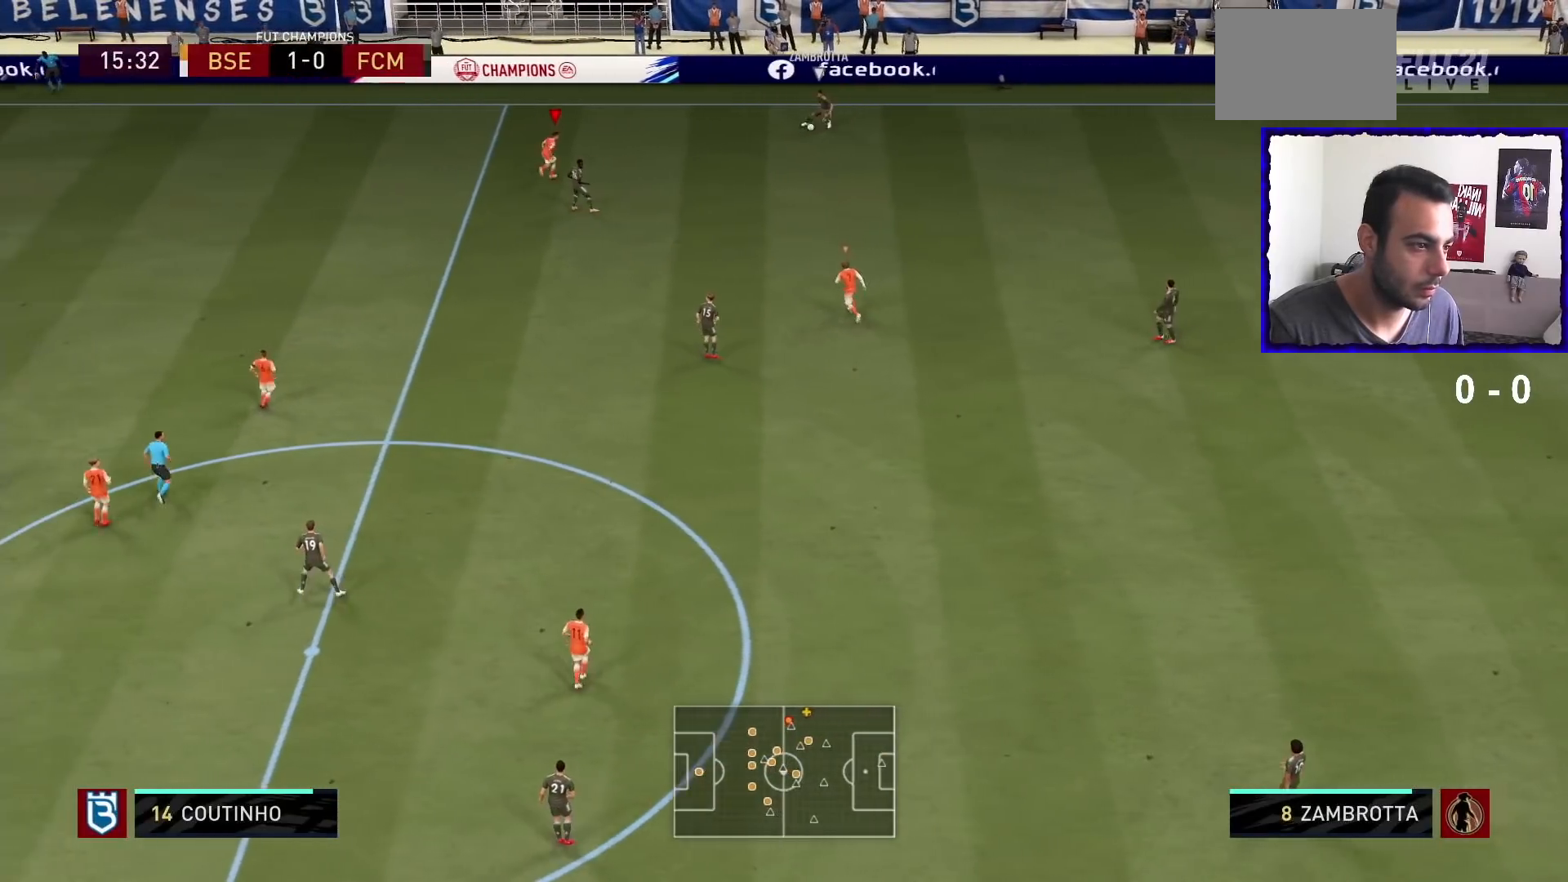
{"buttons": ["L2", "R1"], "left_stick": "down-left", "right_stick": "center", "events": [[167, "R1", "down"], [167, "left_stick", "up-left"], [334, "left_stick", "left"], [434, "left_stick", "down-left"]]}
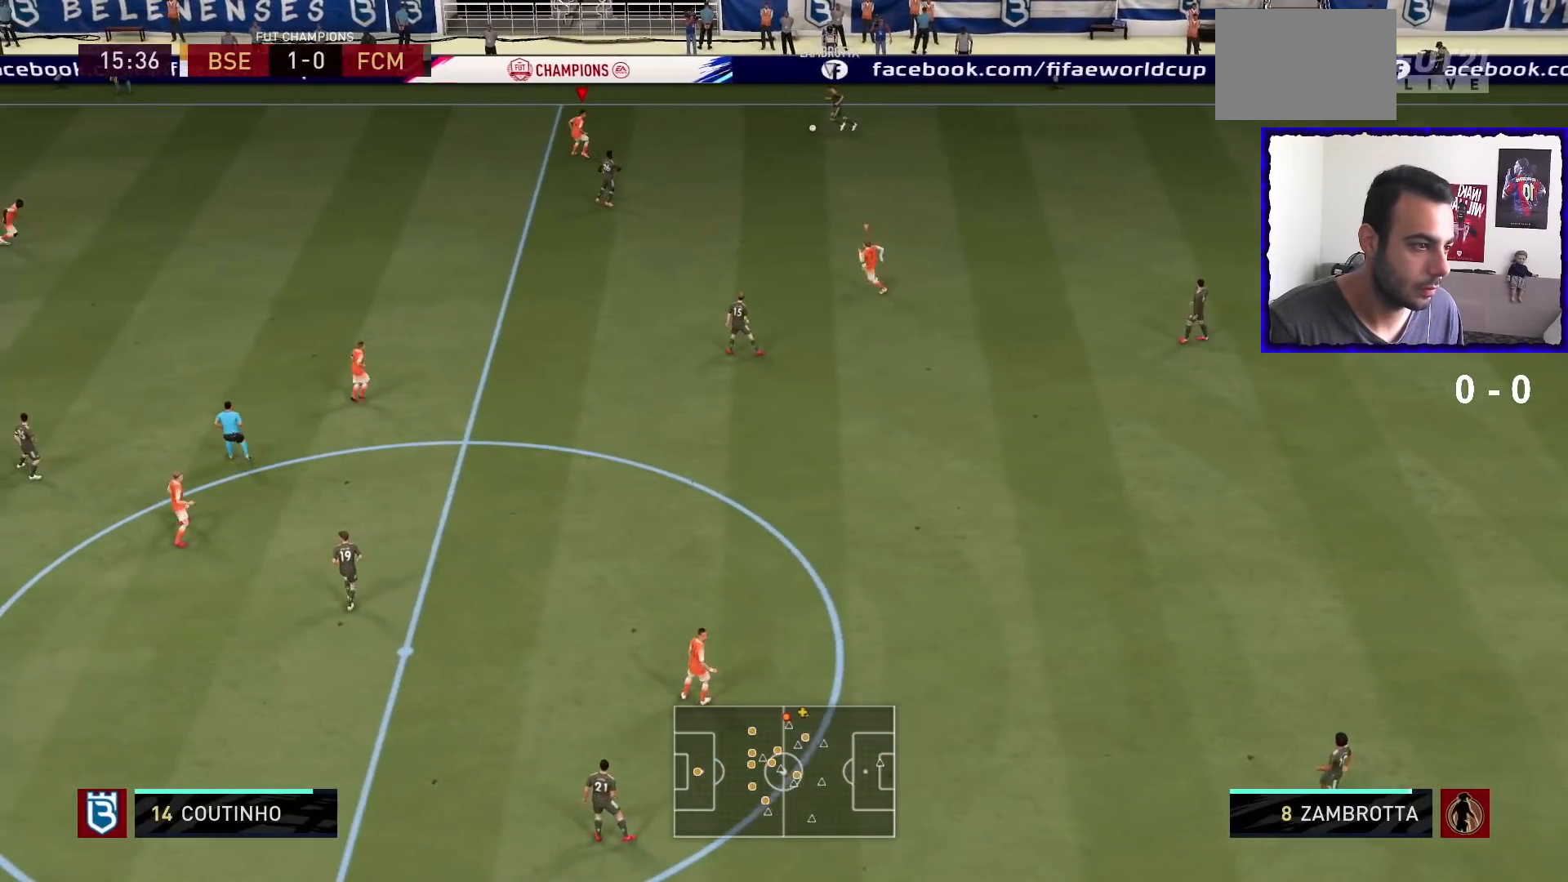
{"buttons": ["L2", "R1"], "left_stick": "right", "right_stick": "center", "events": [[66, "left_stick", "down"], [266, "left_stick", "down-right"], [500, "left_stick", "right"]]}
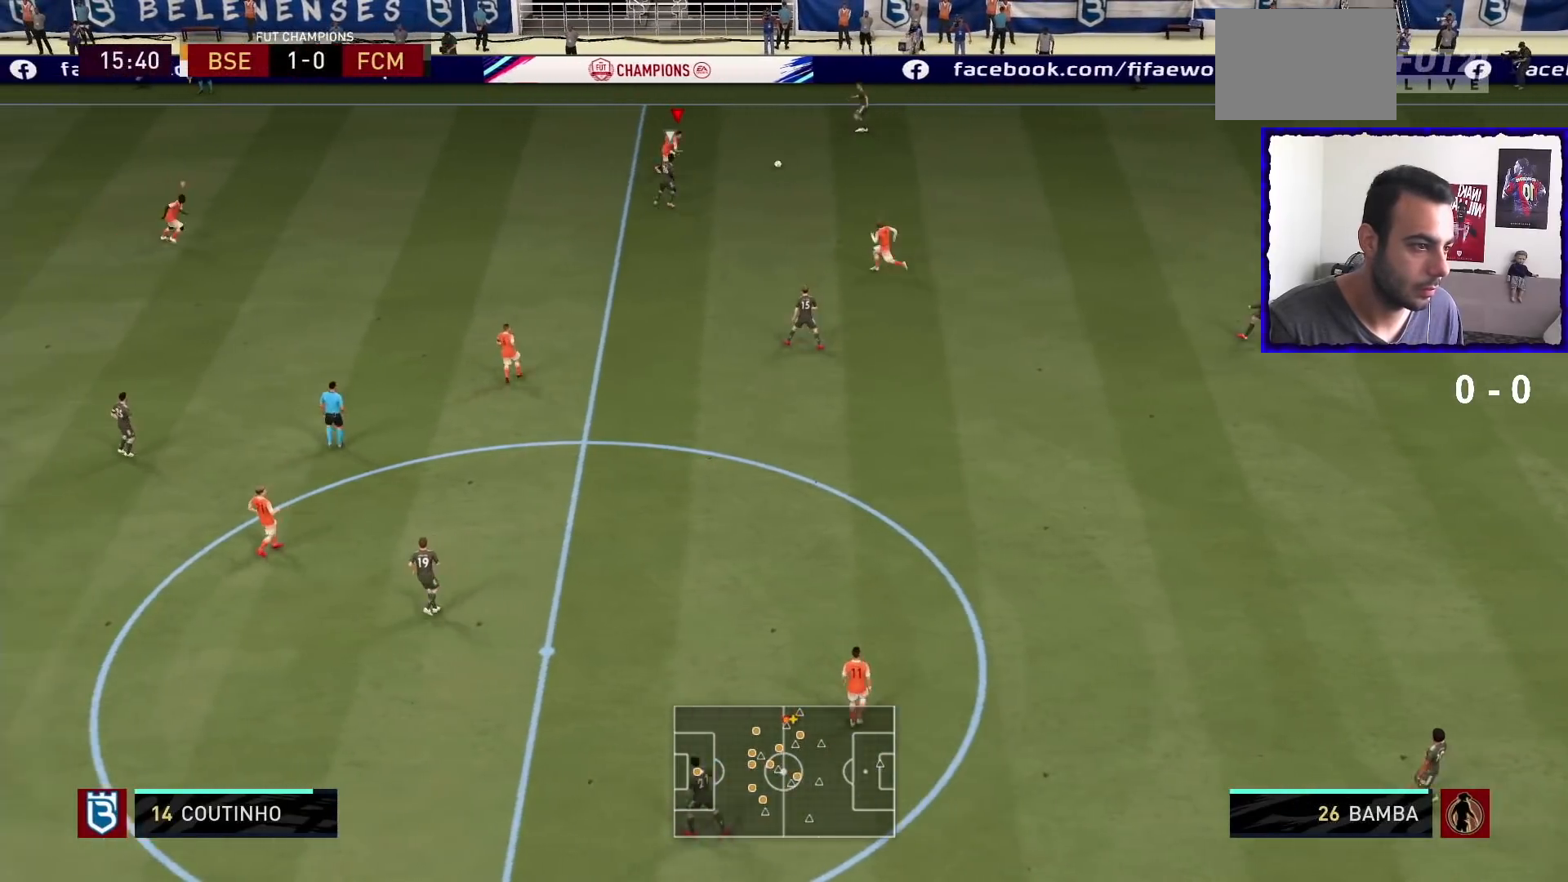
{"buttons": [], "left_stick": "down-right", "right_stick": "center", "events": [[133, "left_stick", "up-right"], [267, "left_stick", "down-right"], [400, "R1", "up"], [501, "L2", "up"]]}
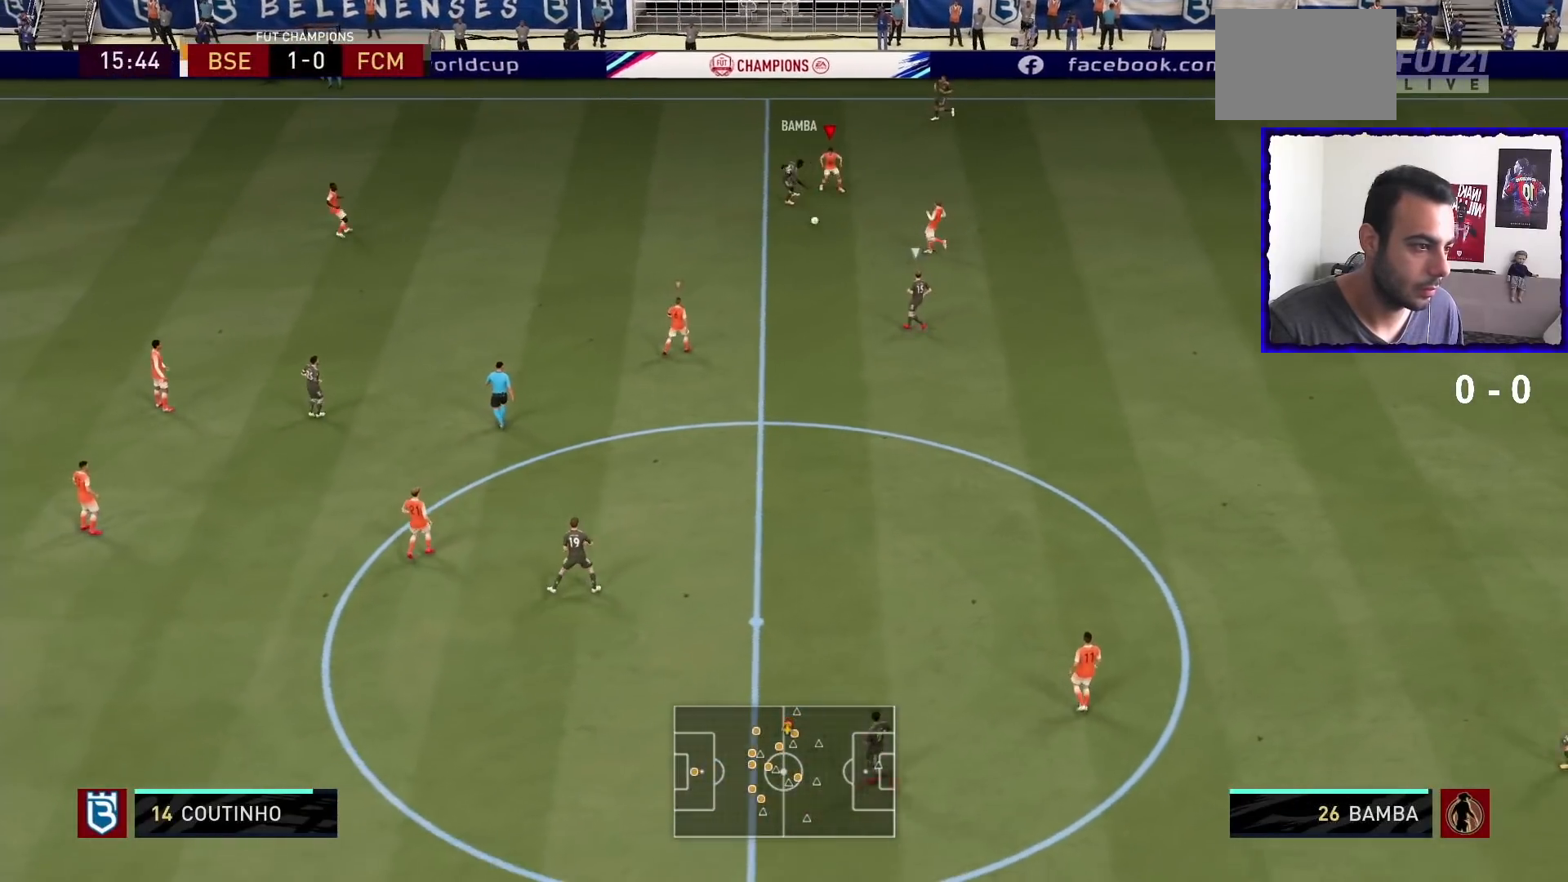
{"buttons": ["R1"], "left_stick": "down-left", "right_stick": "center", "events": [[233, "R1", "down"], [300, "left_stick", "down-left"]]}
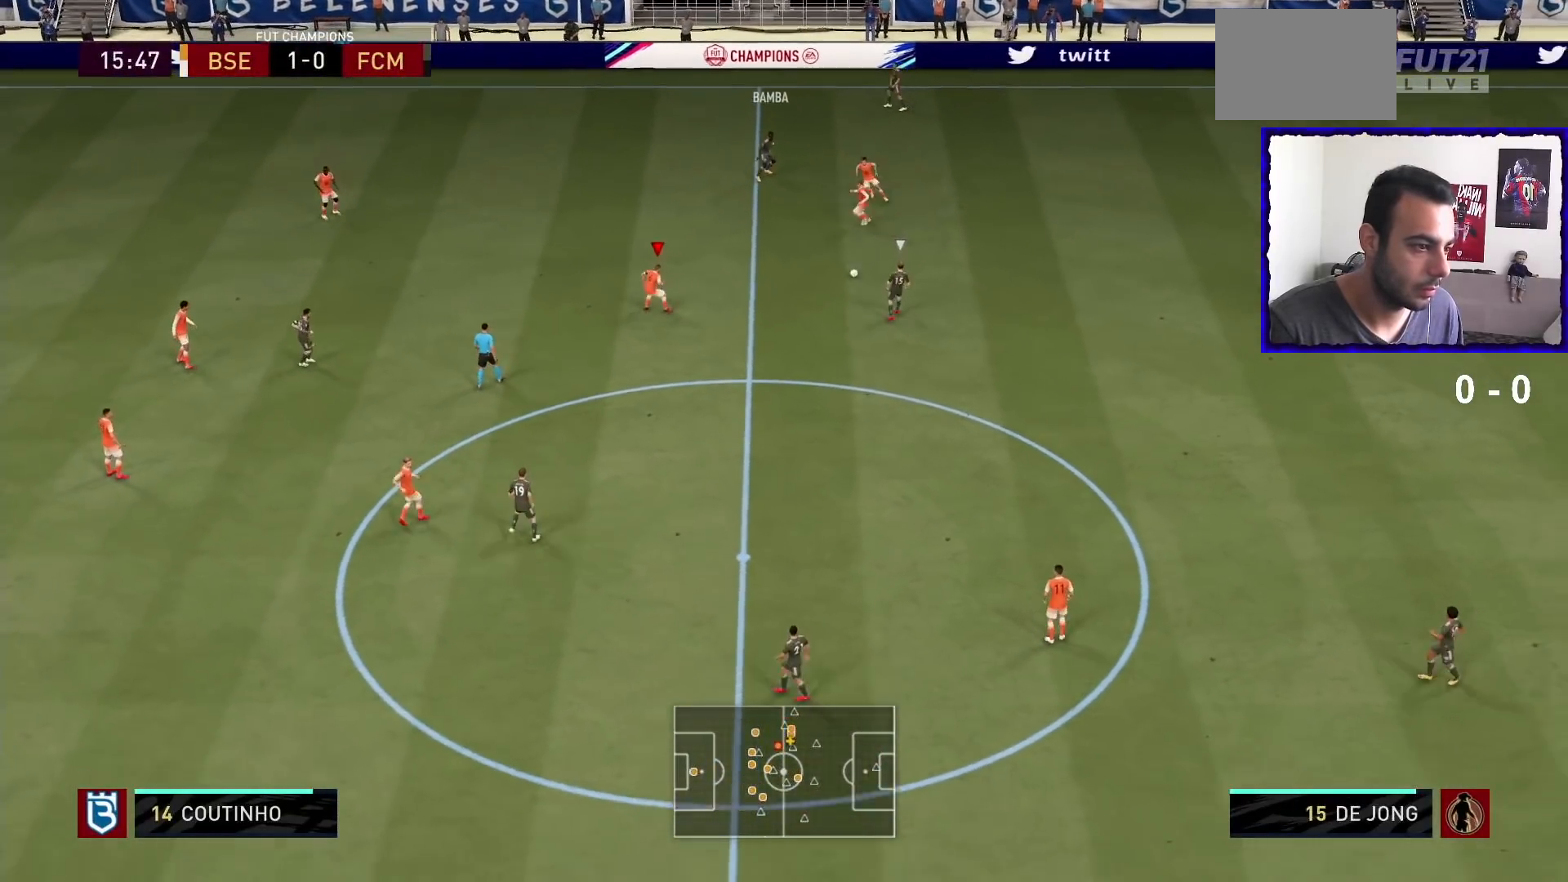
{"buttons": ["L2"], "left_stick": "down", "right_stick": "center", "events": [[234, "left_stick", "down"], [334, "L2", "down"], [434, "R1", "up"]]}
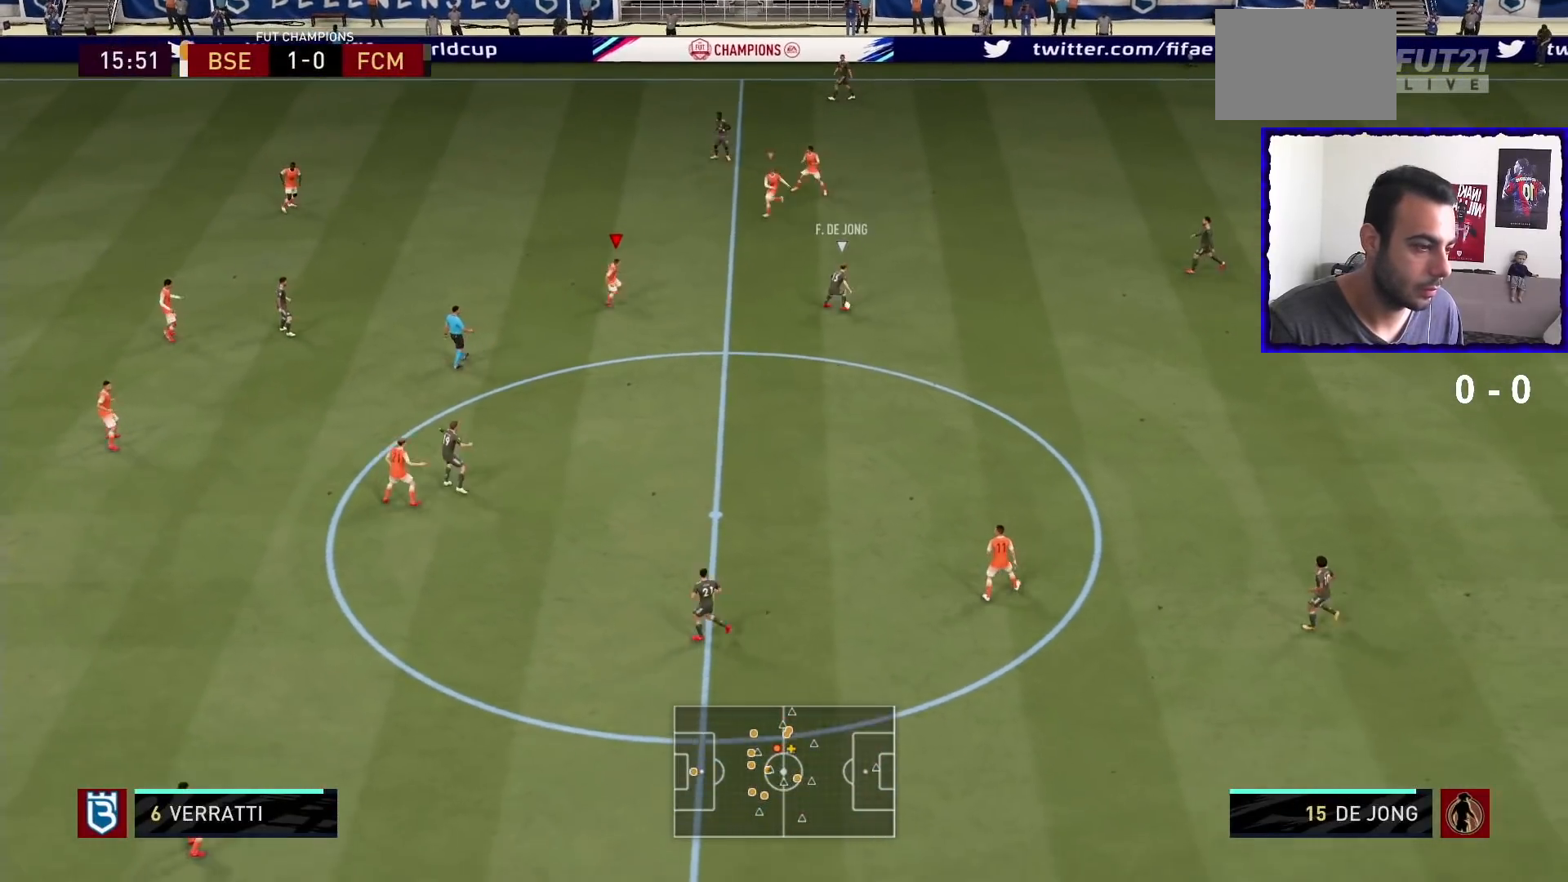
{"buttons": [], "left_stick": "down", "right_stick": "center", "events": [[133, "L2", "up"]]}
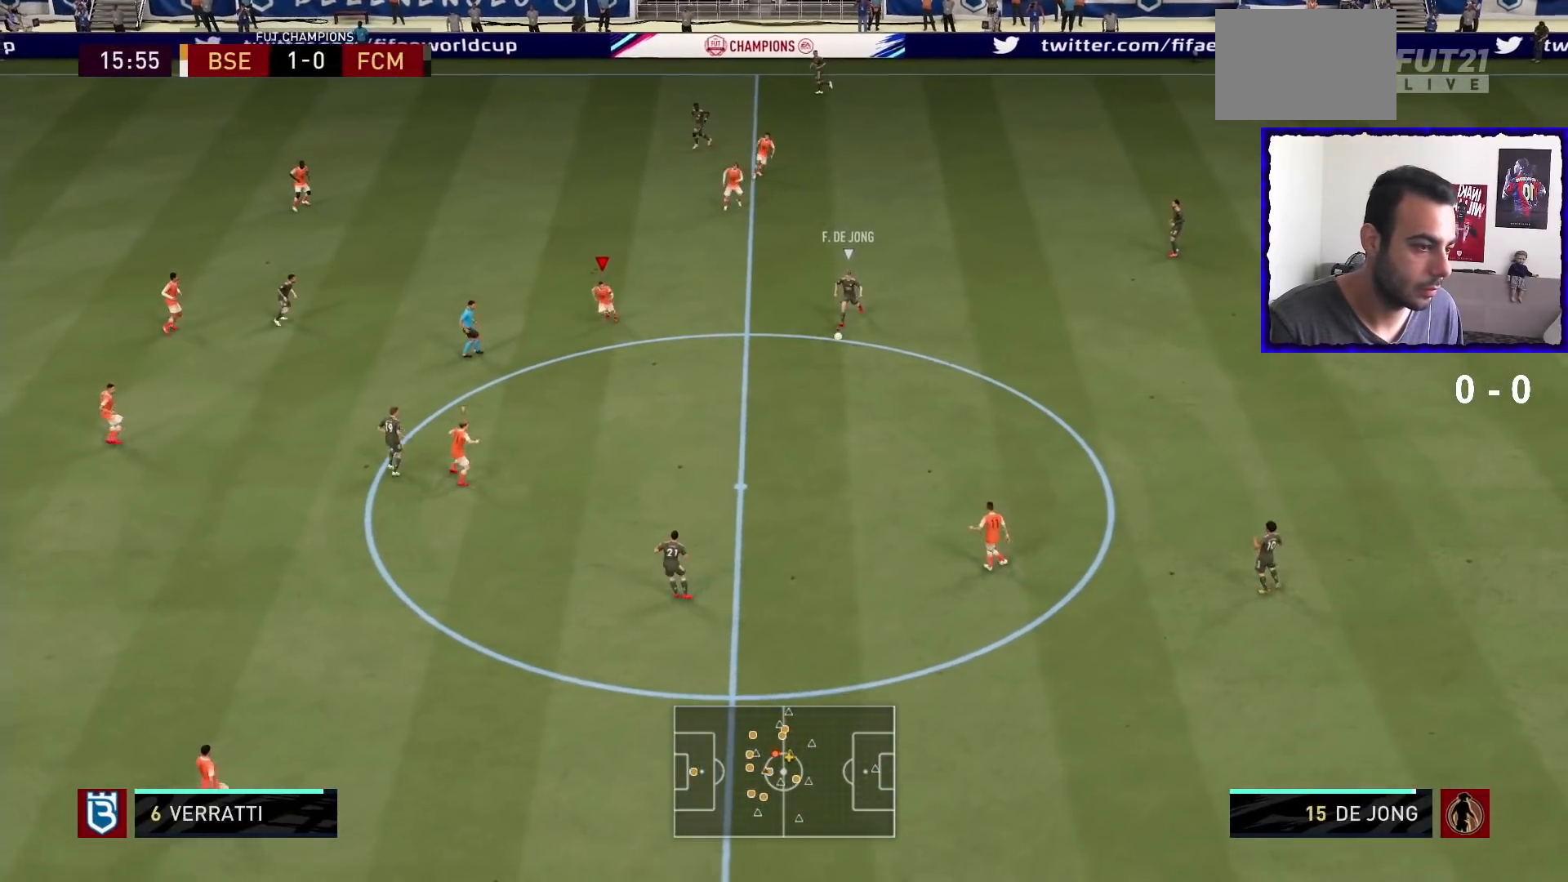
{"buttons": ["R1"], "left_stick": "down", "right_stick": "center", "events": [[67, "right_stick", "down"], [167, "R1", "down"], [167, "right_stick", "center"]]}
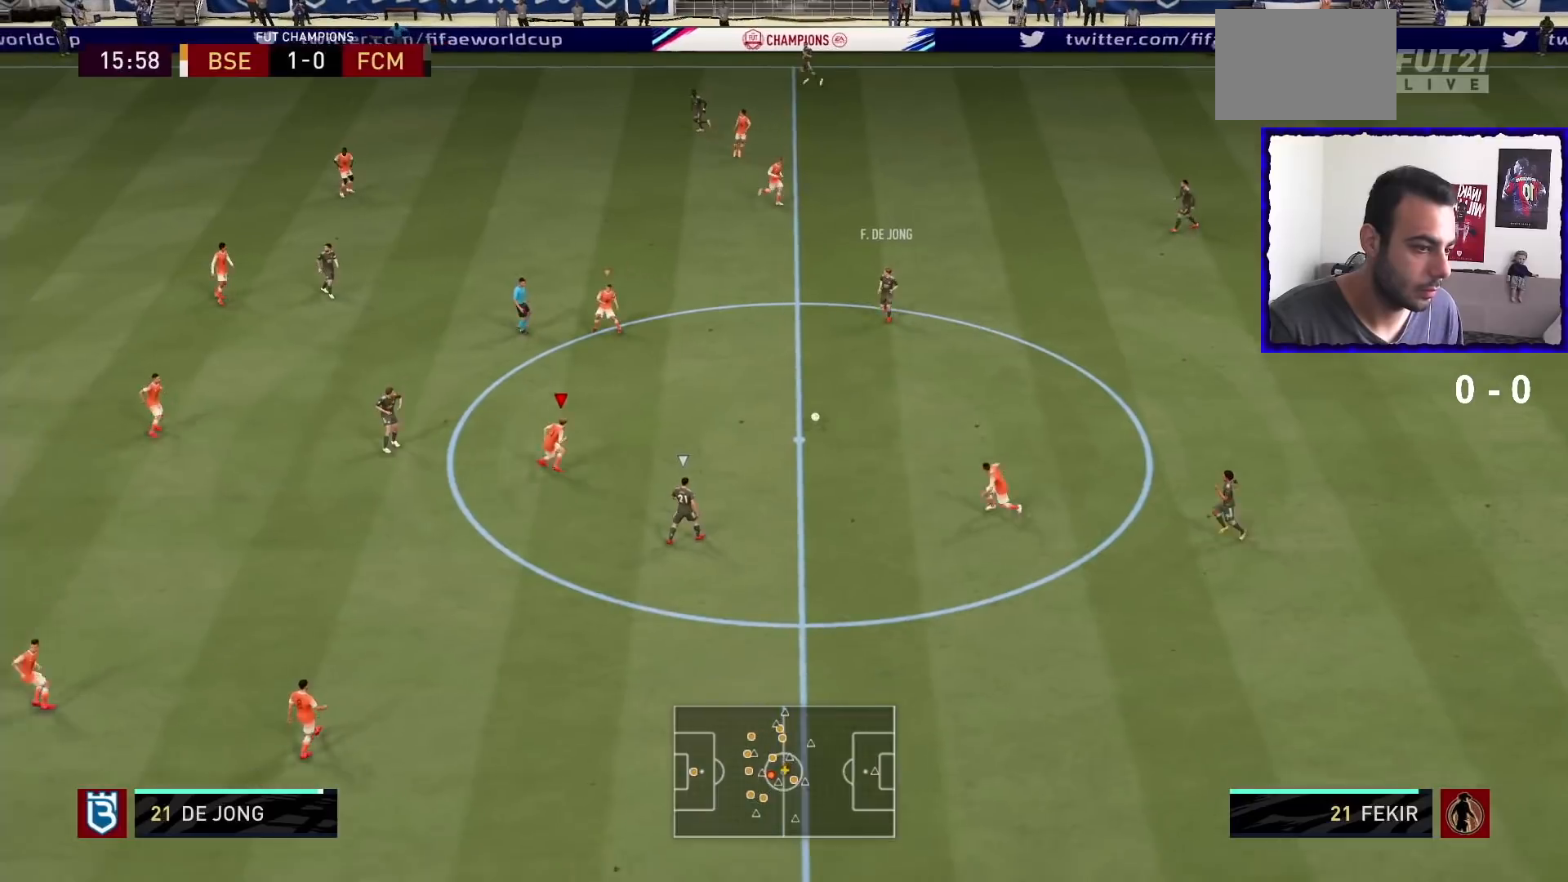
{"buttons": ["R1"], "left_stick": "down-right", "right_stick": "center", "events": [[34, "left_stick", "down-right"], [100, "L2", "down"], [434, "L2", "up"]]}
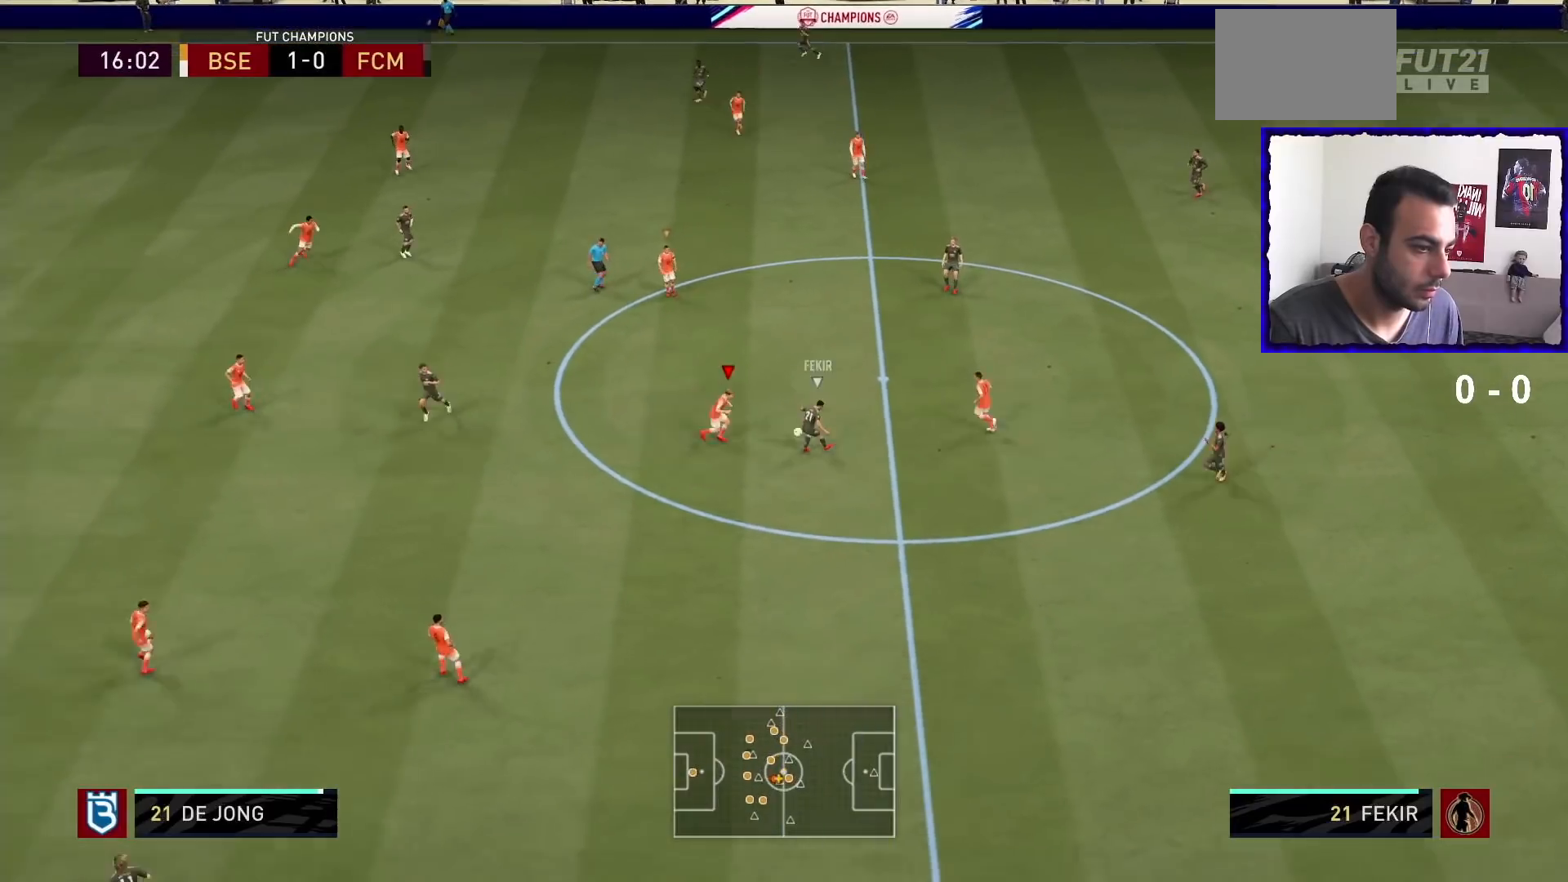
{"buttons": ["L2", "R1"], "left_stick": "up", "right_stick": "center", "events": [[133, "SQUARE", "down"], [233, "SQUARE", "up"], [267, "L2", "down"], [500, "left_stick", "up"]]}
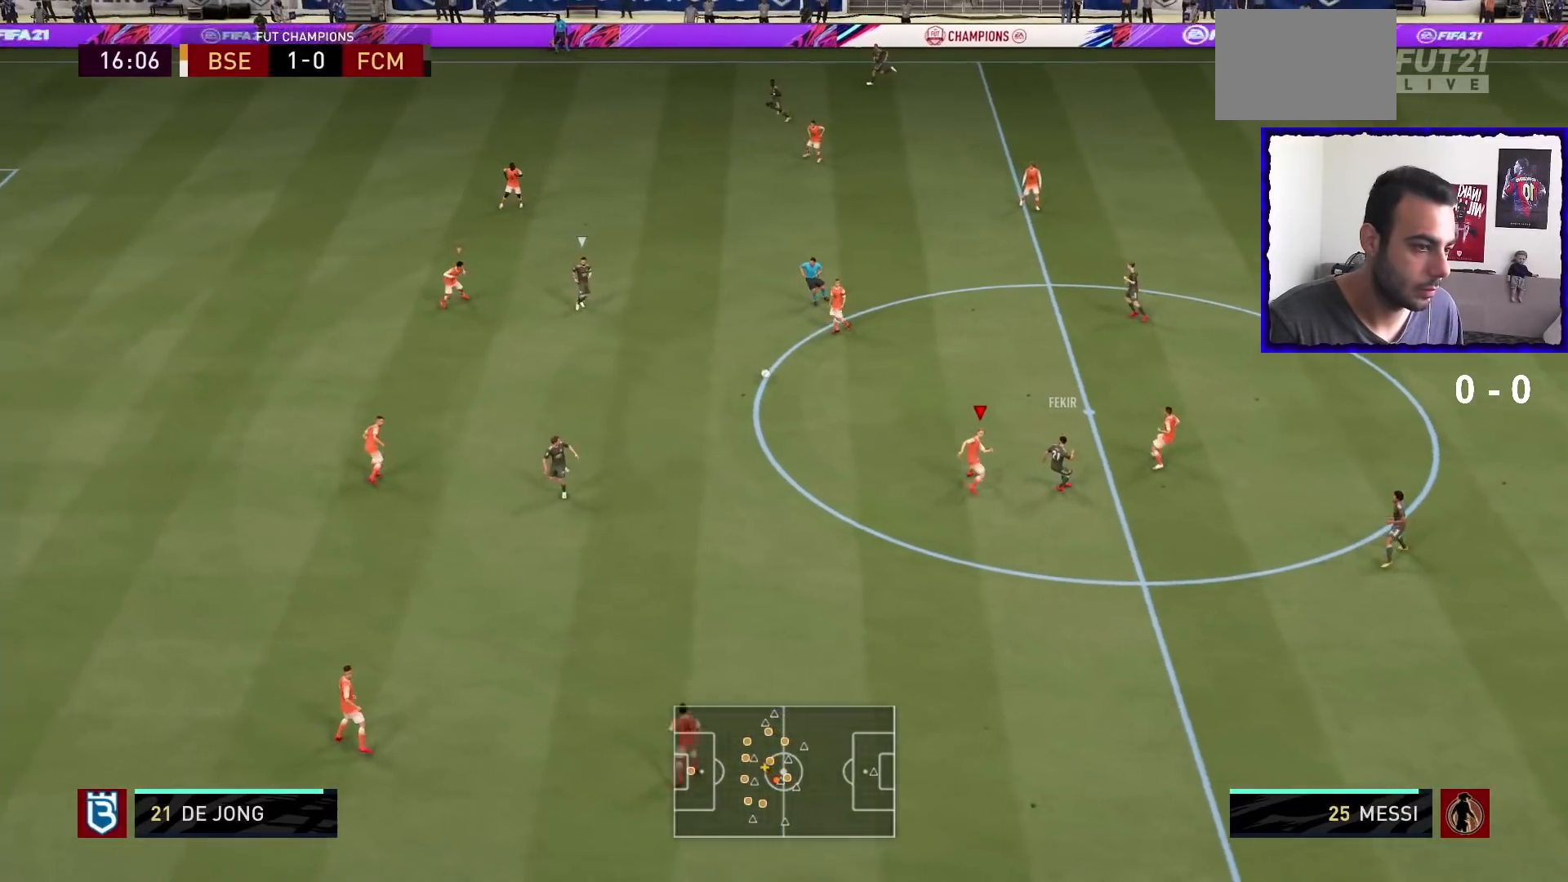
{"buttons": ["R1"], "left_stick": "right", "right_stick": "down", "events": [[134, "L2", "up"], [134, "left_stick", "center"], [200, "left_stick", "down"], [501, "left_stick", "right"], [501, "right_stick", "down"]]}
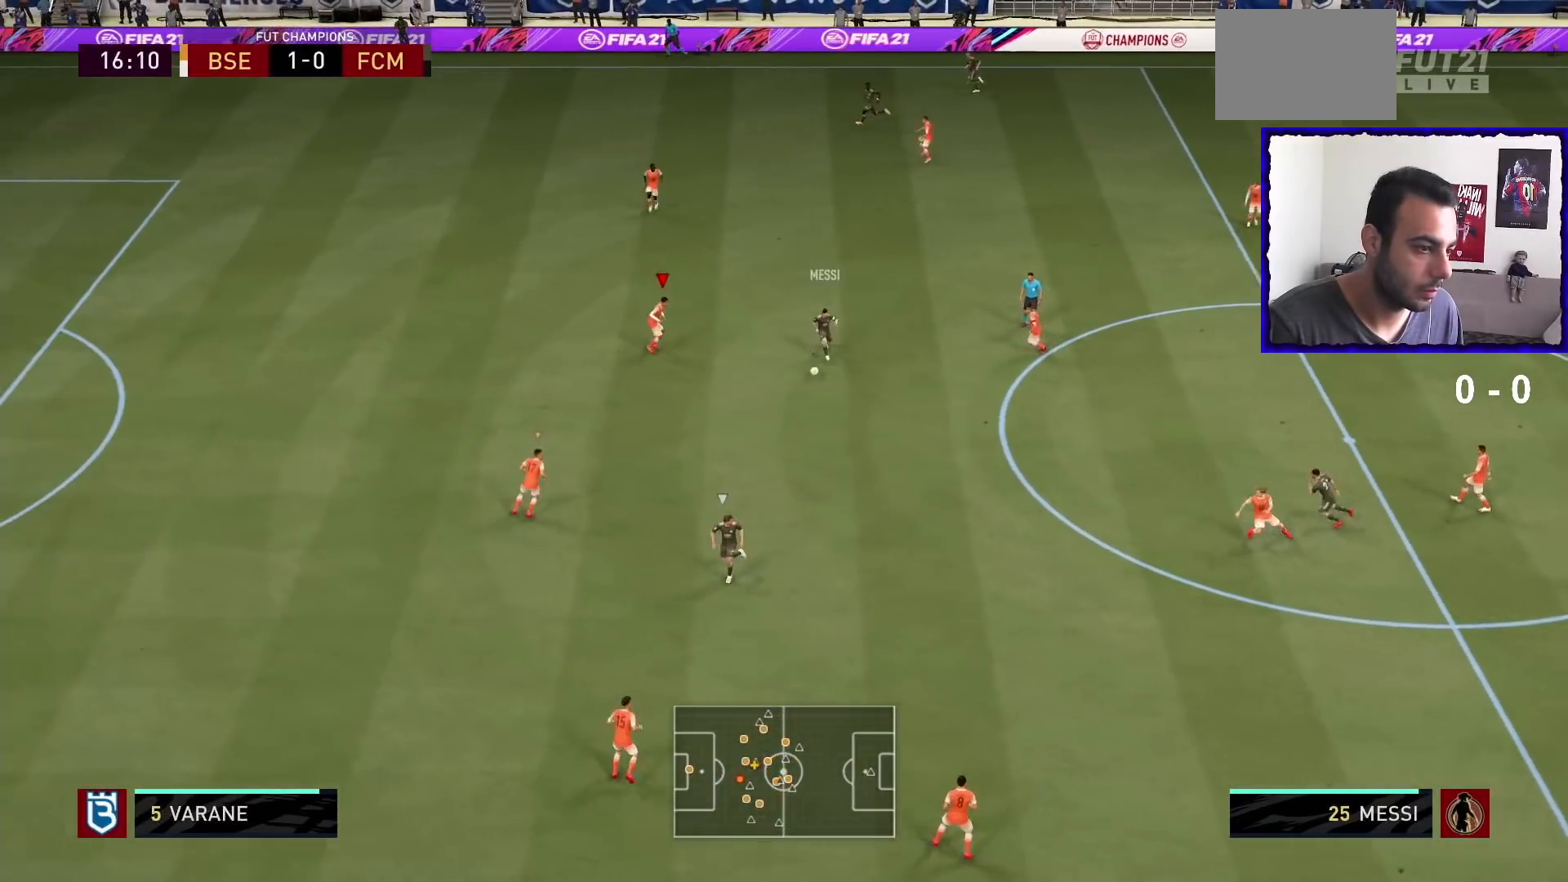
{"buttons": ["R1"], "left_stick": "down-right", "right_stick": "center", "events": [[33, "L2", "down"], [100, "right_stick", "center"], [133, "left_stick", "down-right"], [367, "L2", "up"]]}
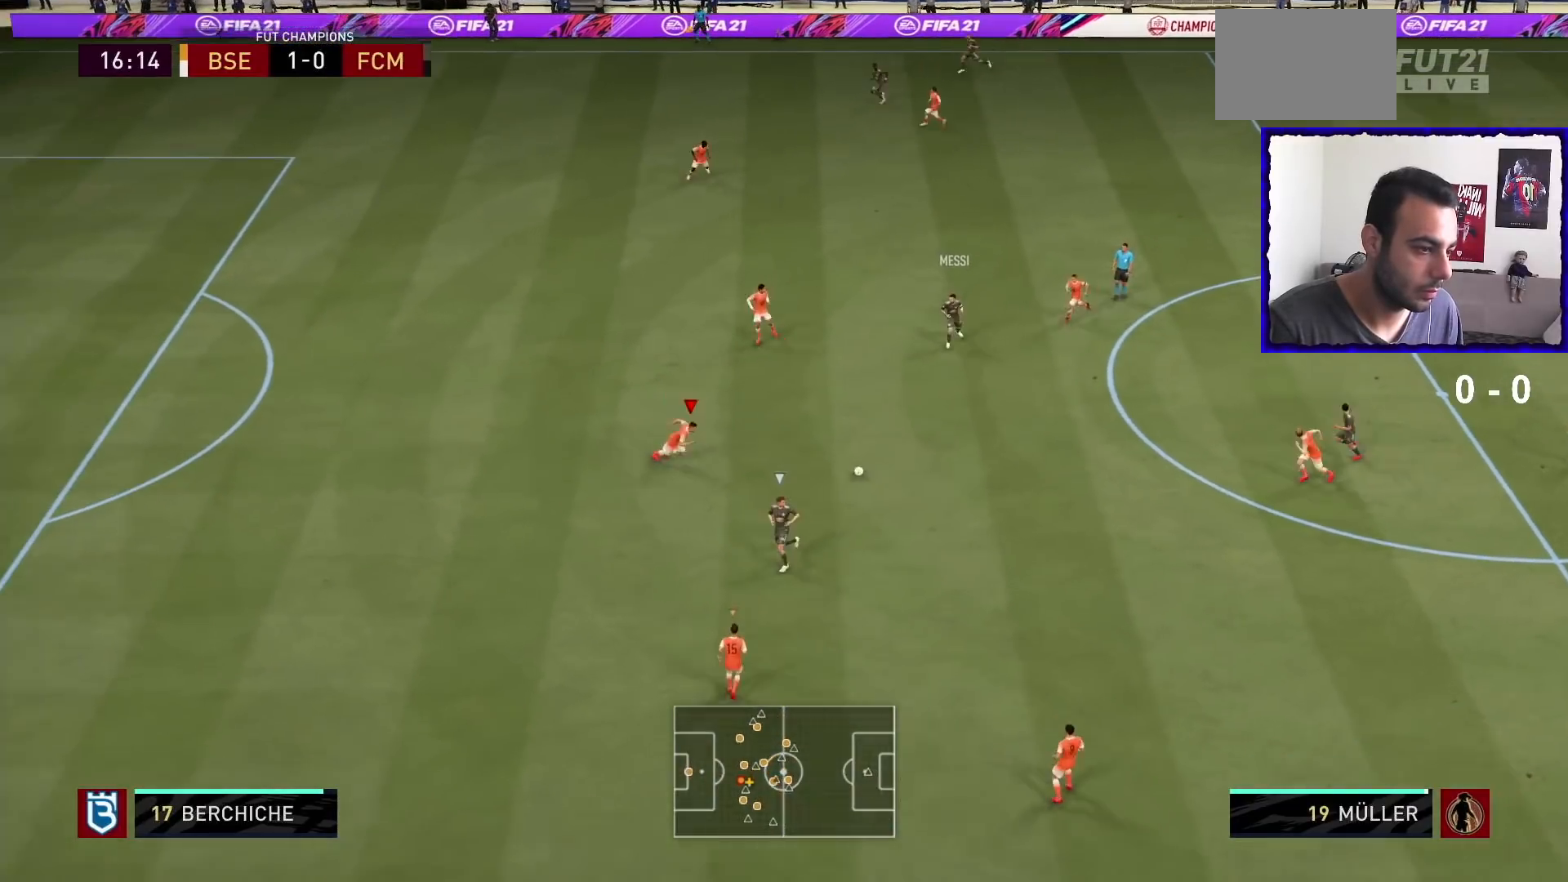
{"buttons": ["L2", "R1"], "left_stick": "down-right", "right_stick": "center", "events": [[100, "L2", "down"]]}
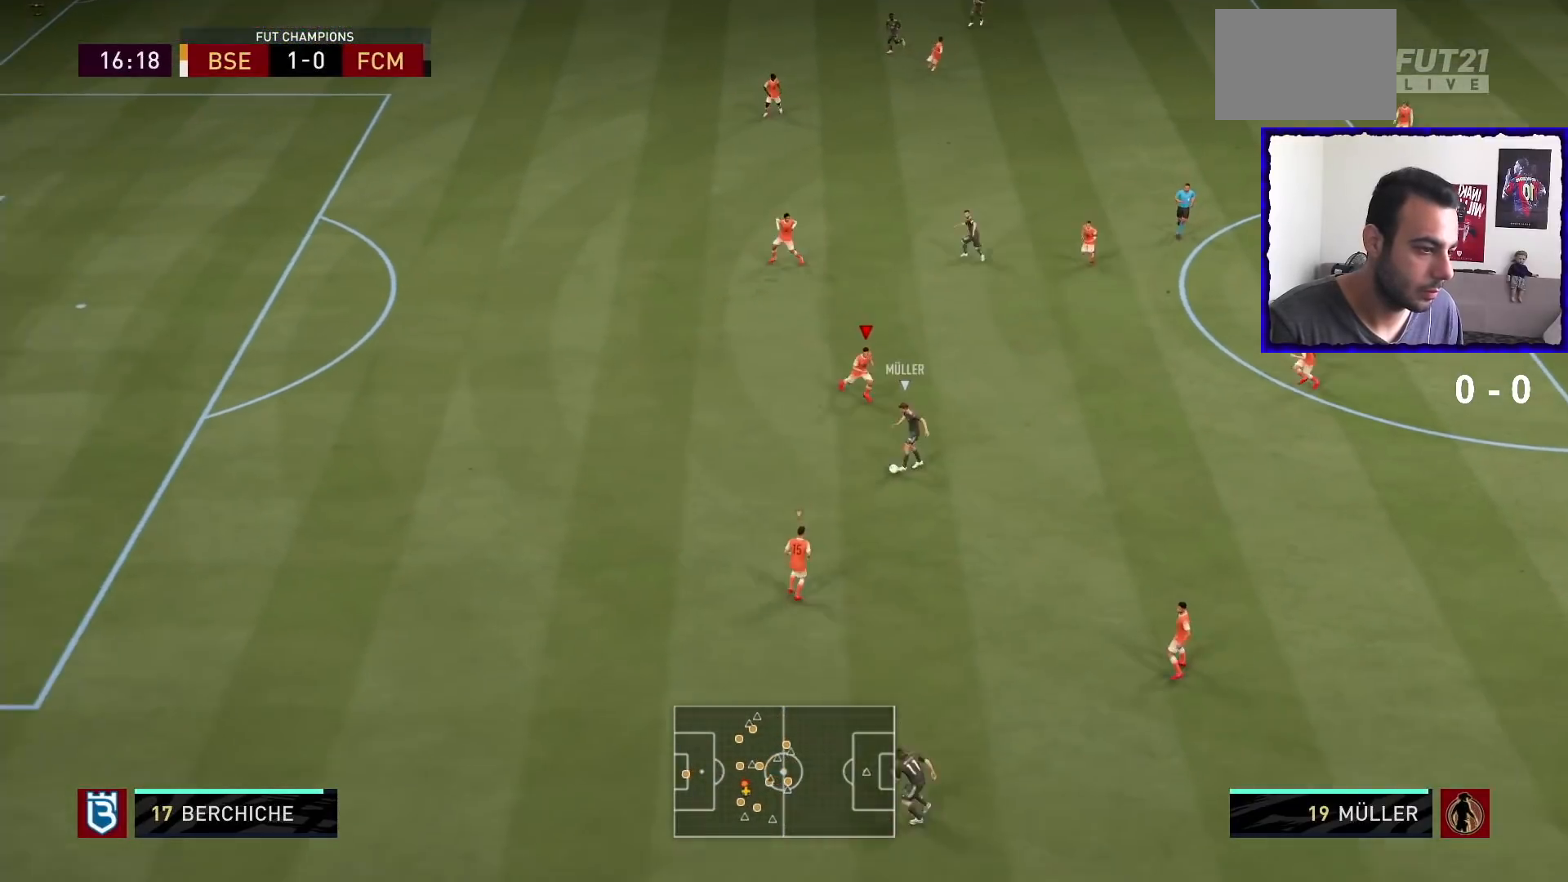
{"buttons": ["L2", "R1"], "left_stick": "down-left", "right_stick": "center", "events": [[66, "left_stick", "down"], [333, "left_stick", "down-left"]]}
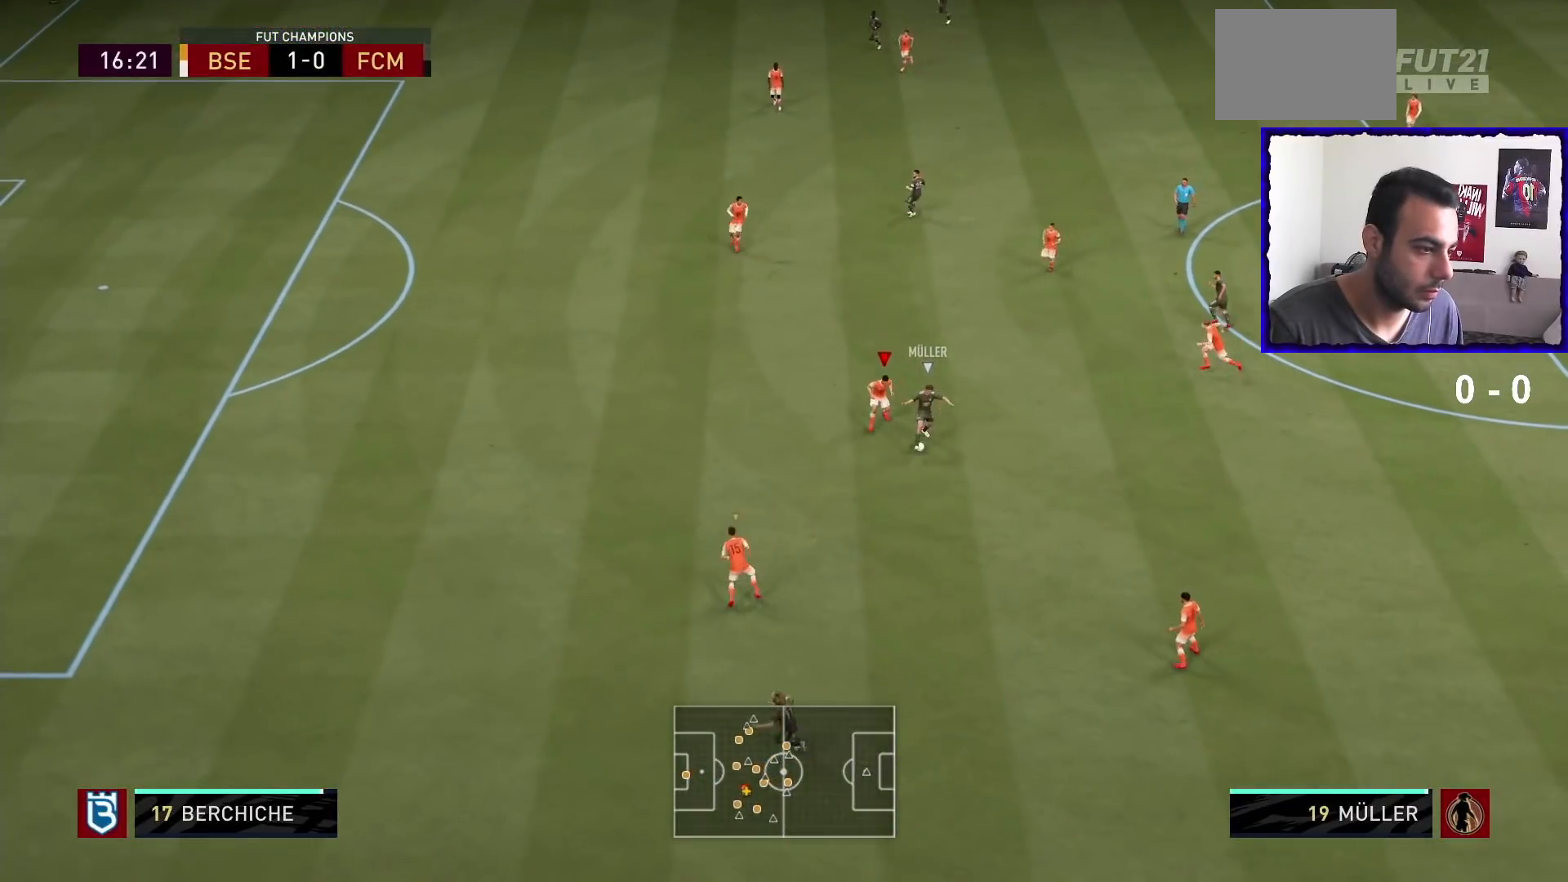
{"buttons": ["L2", "R1"], "left_stick": "up-right", "right_stick": "center", "events": [[134, "left_stick", "down"], [234, "left_stick", "down-right"], [501, "left_stick", "up-right"]]}
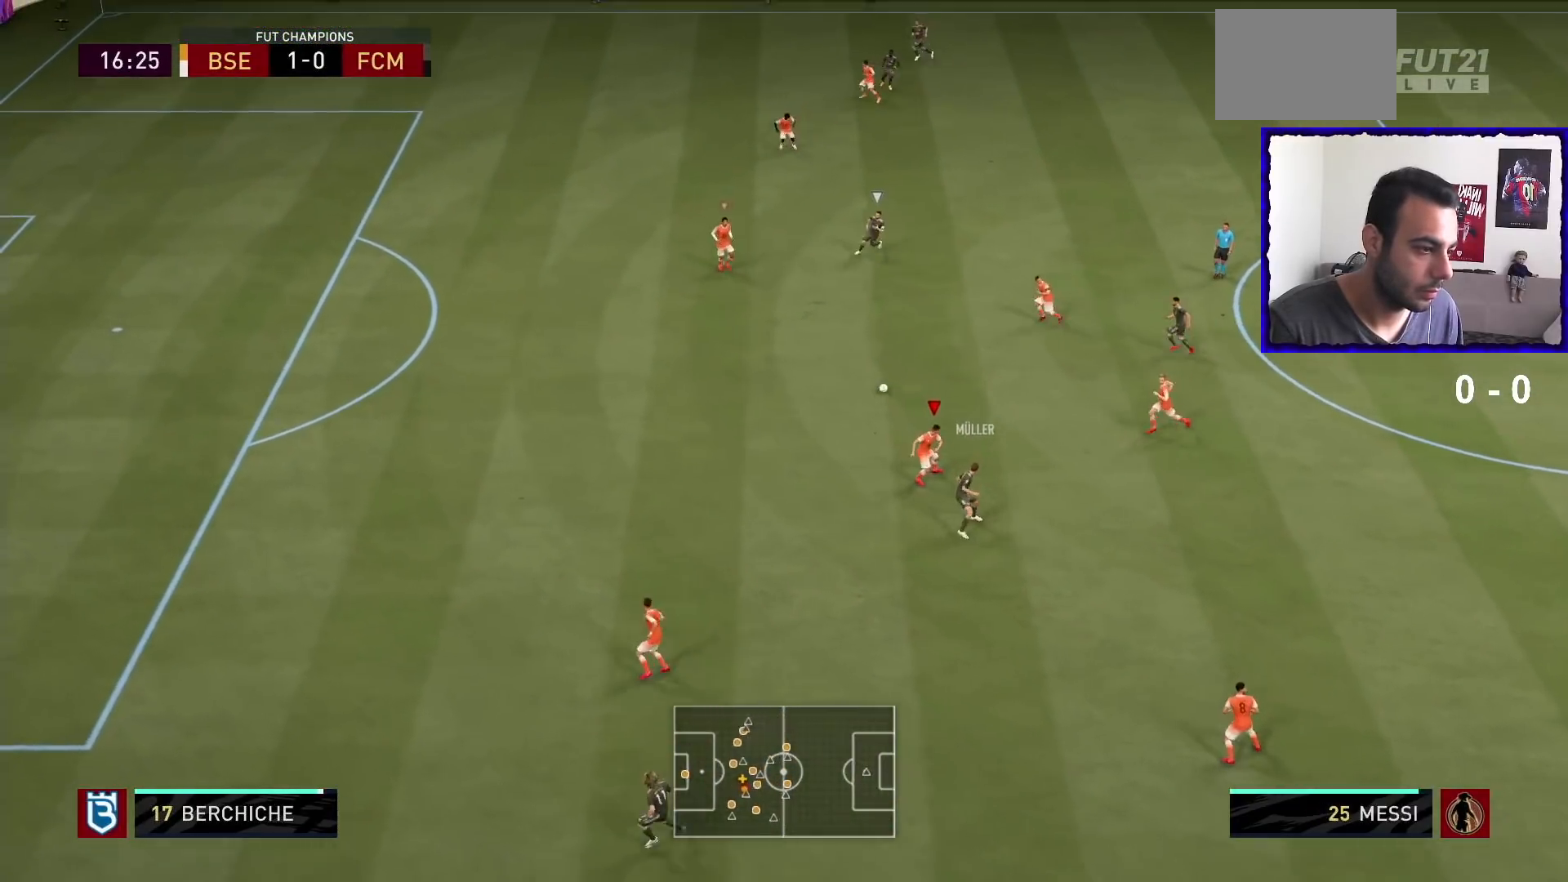
{"buttons": [], "left_stick": "left", "right_stick": "center", "events": [[33, "left_stick", "up"], [133, "left_stick", "up-left"], [333, "L2", "up"], [367, "R1", "up"], [367, "left_stick", "left"]]}
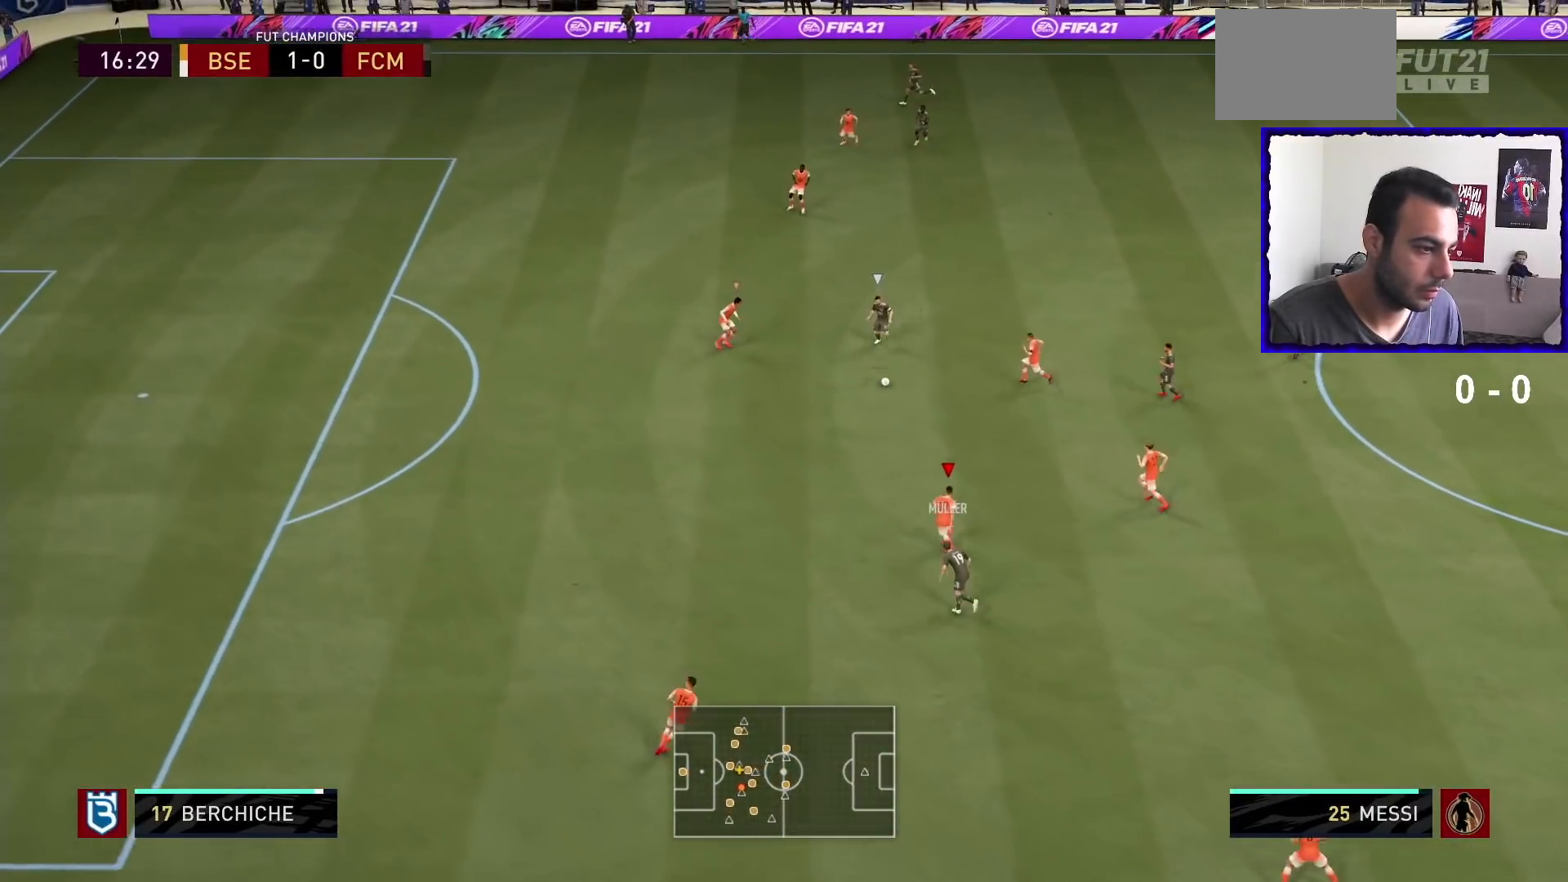
{"buttons": [], "left_stick": "left", "right_stick": "center", "events": []}
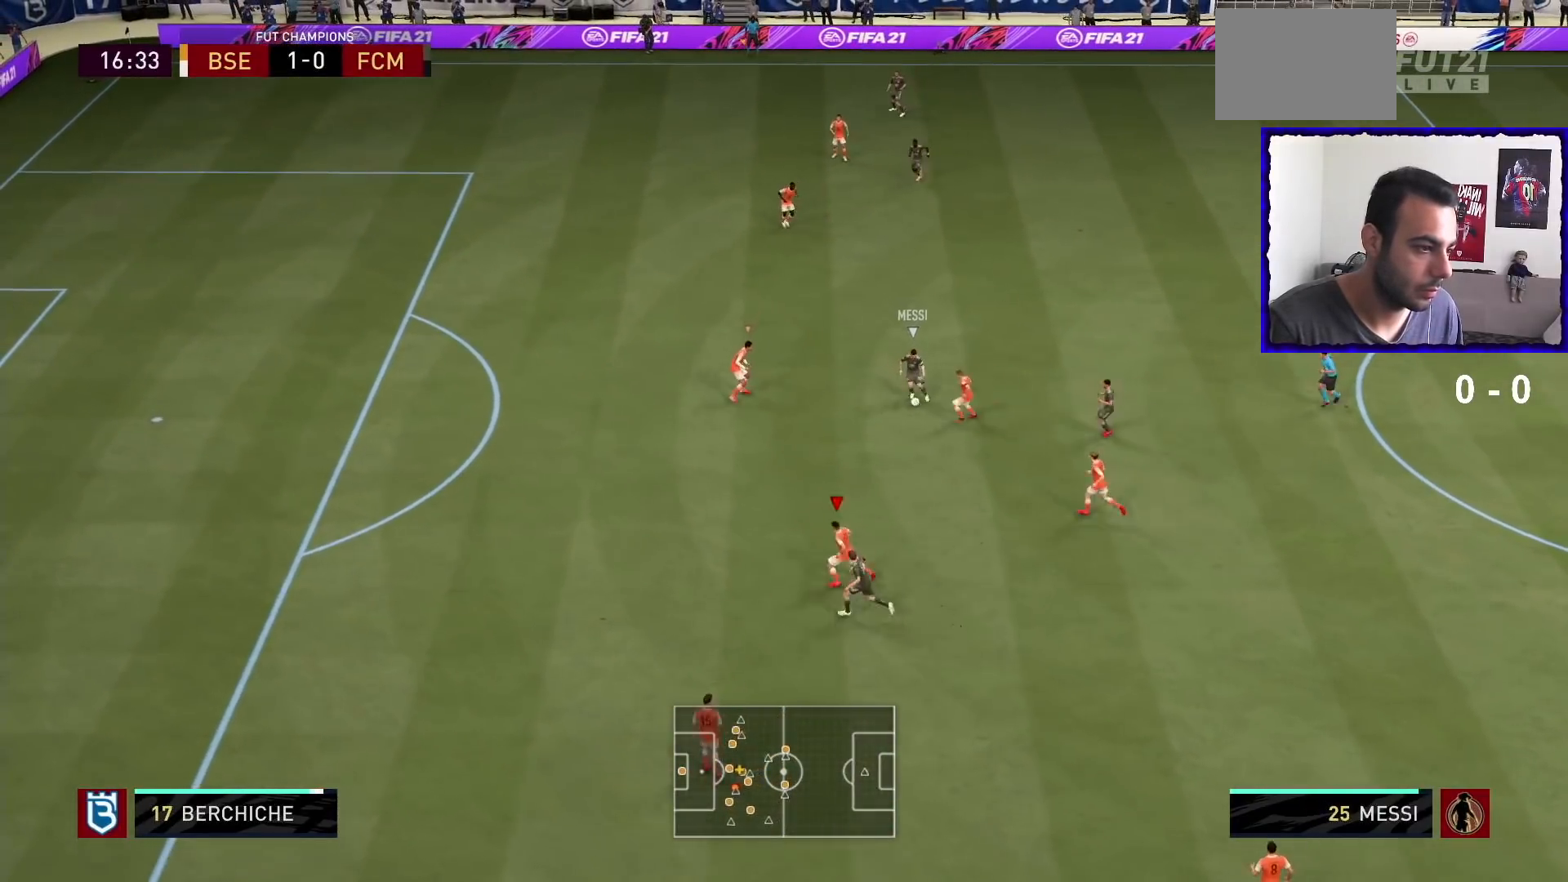
{"buttons": [], "left_stick": "left", "right_stick": "center", "events": []}
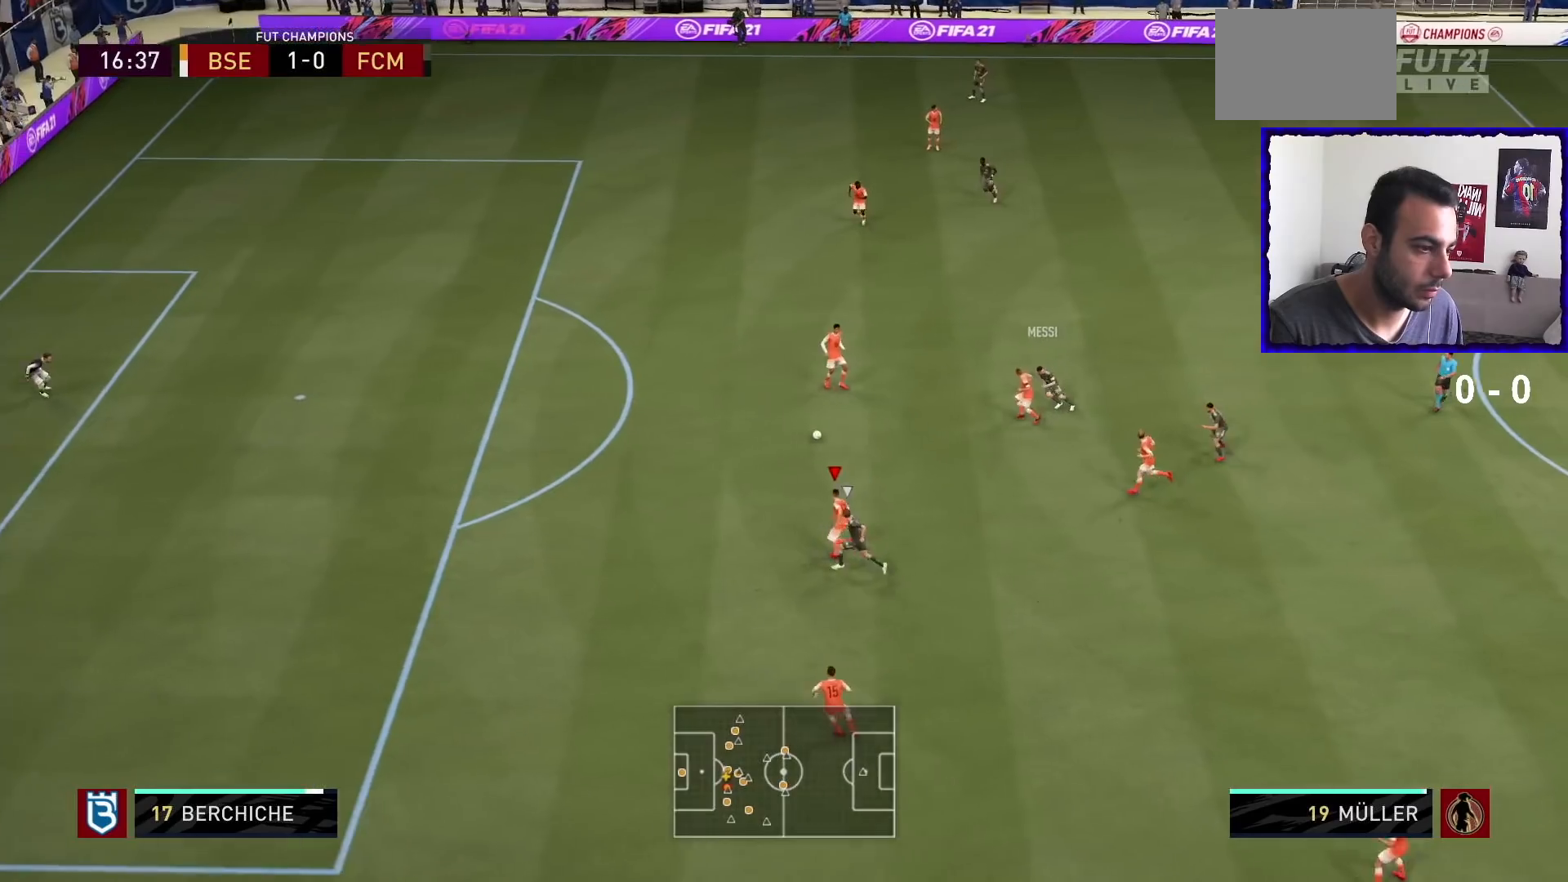
{"buttons": ["R1"], "left_stick": "left", "right_stick": "center", "events": [[34, "R1", "down"]]}